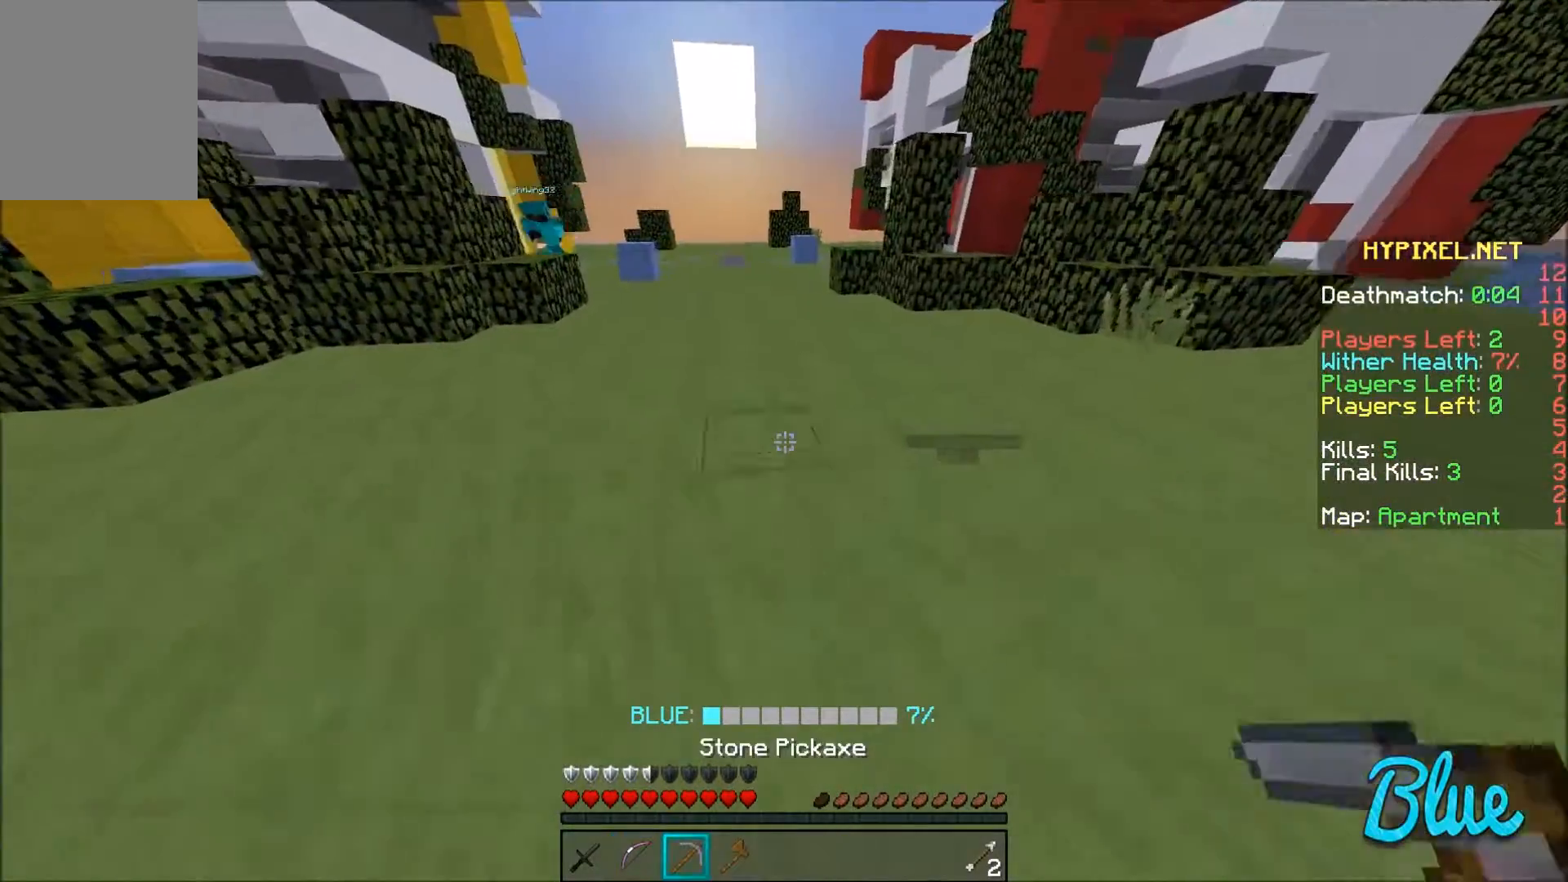
Gameplay with keyboard and mouse; each line is a JSON object with the keys and mouse buttons held at the frame after it. "events" lists presses ("down") and releases ("up") of "a", "d", "s", "w", "mouse_left" and "mouse_right" between this image and that frame as [ms after this image, input, new state], when the widget could be followed in between. "mouse_left", "mouse_right" = the "left", "right" buttons of the "mouse" list. No other keys are recorded. Fast repeated clicks can show as one long hold. Mouse movement is not recorded.
{"keys": ["w"], "mouse": [], "events": []}
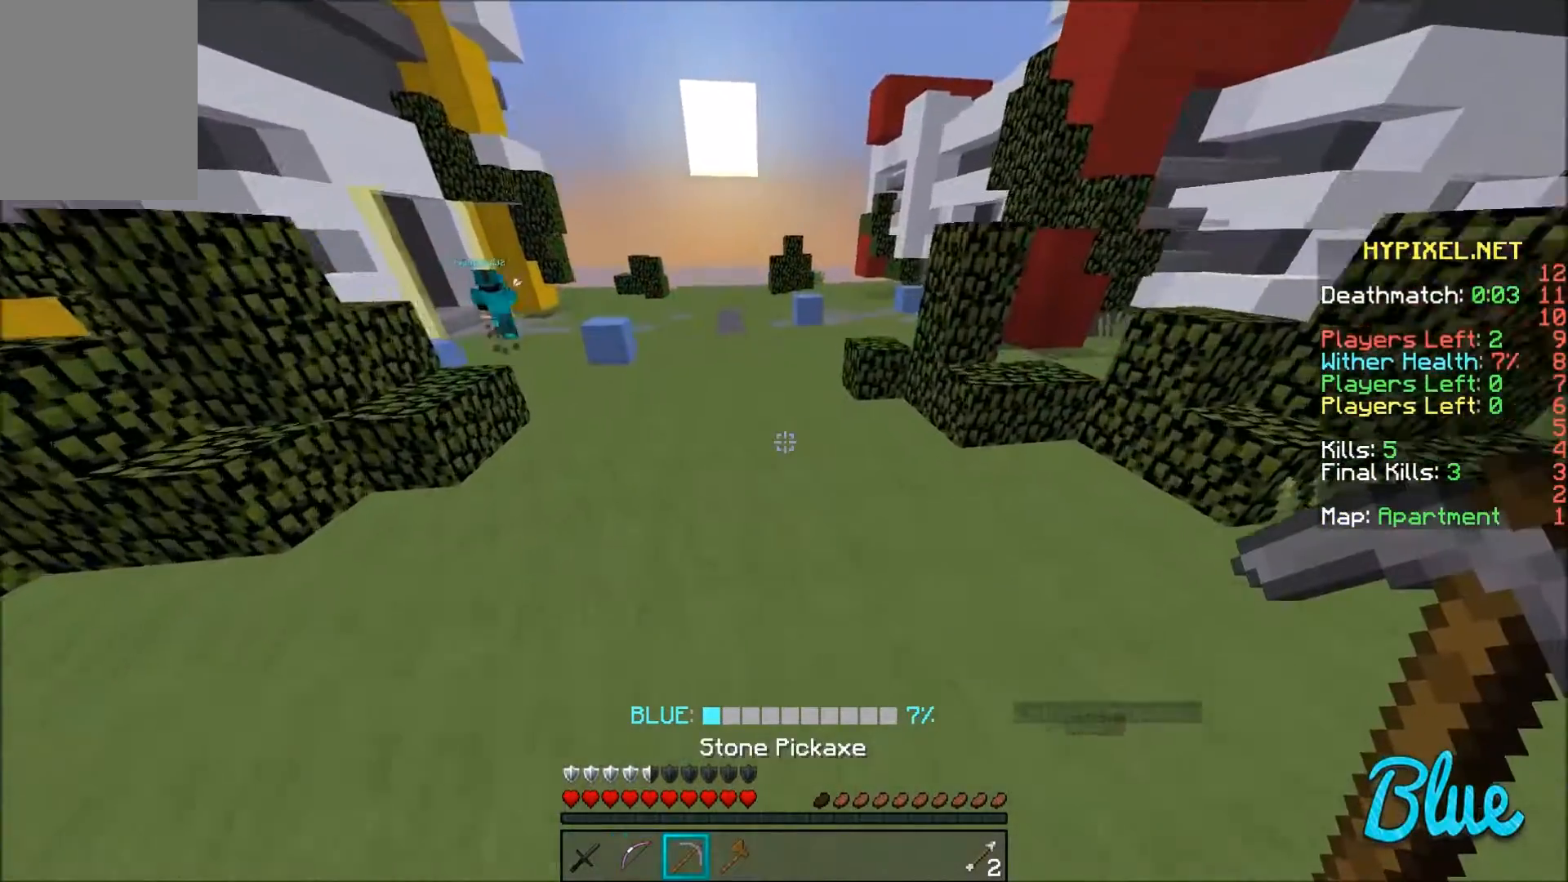
{"keys": [], "mouse": ["left"], "events": [[200, "w", "up"], [233, "mouse_left", "down"], [400, "w", "down"], [500, "w", "up"]]}
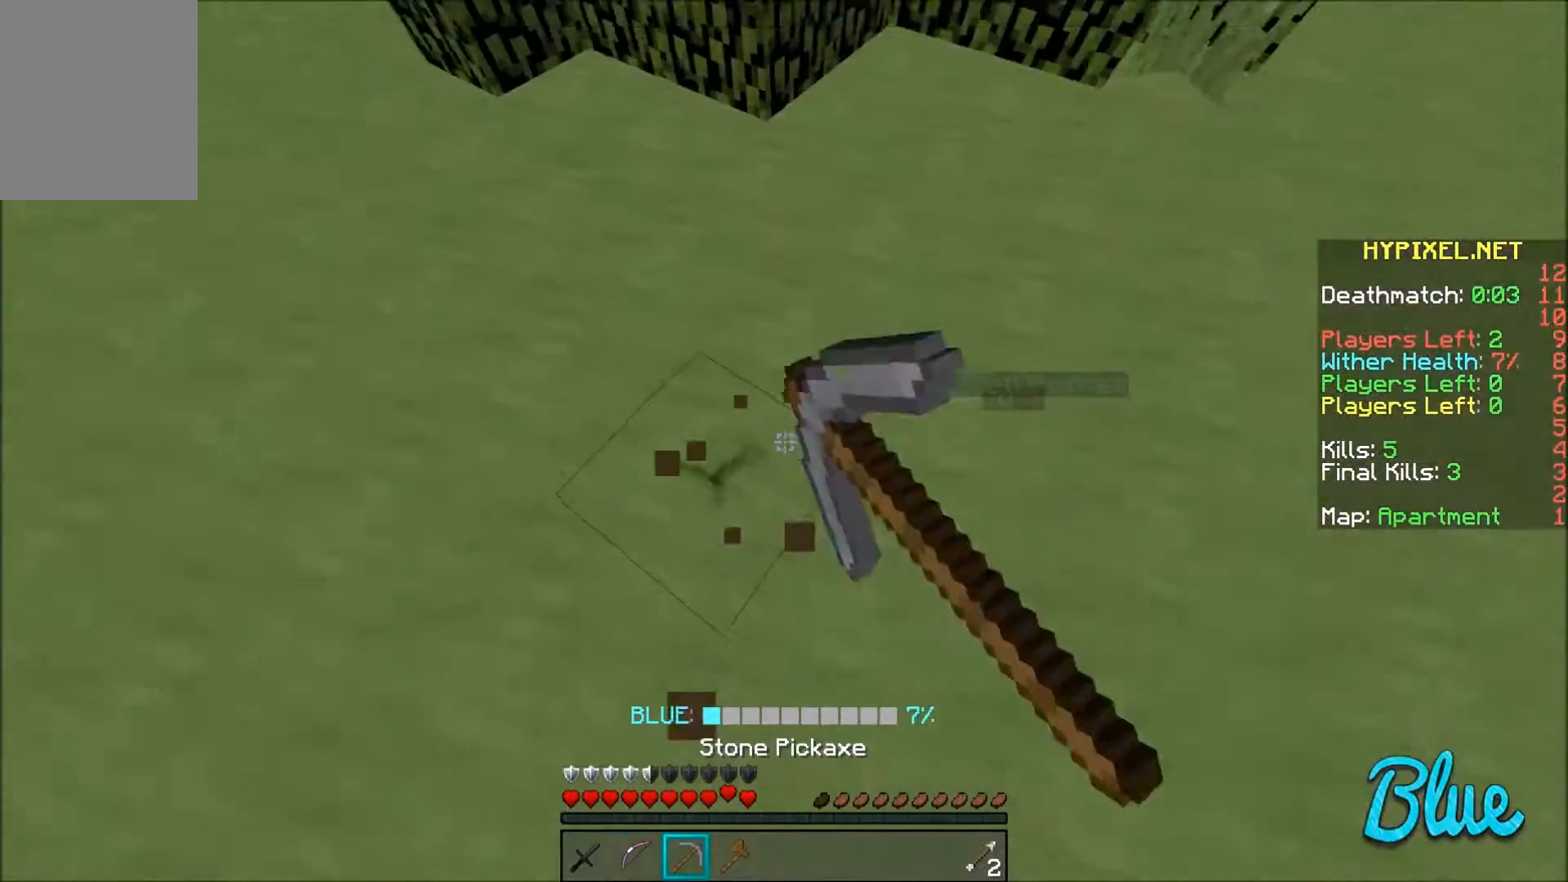
{"keys": ["a"], "mouse": ["left"], "events": [[401, "a", "down"]]}
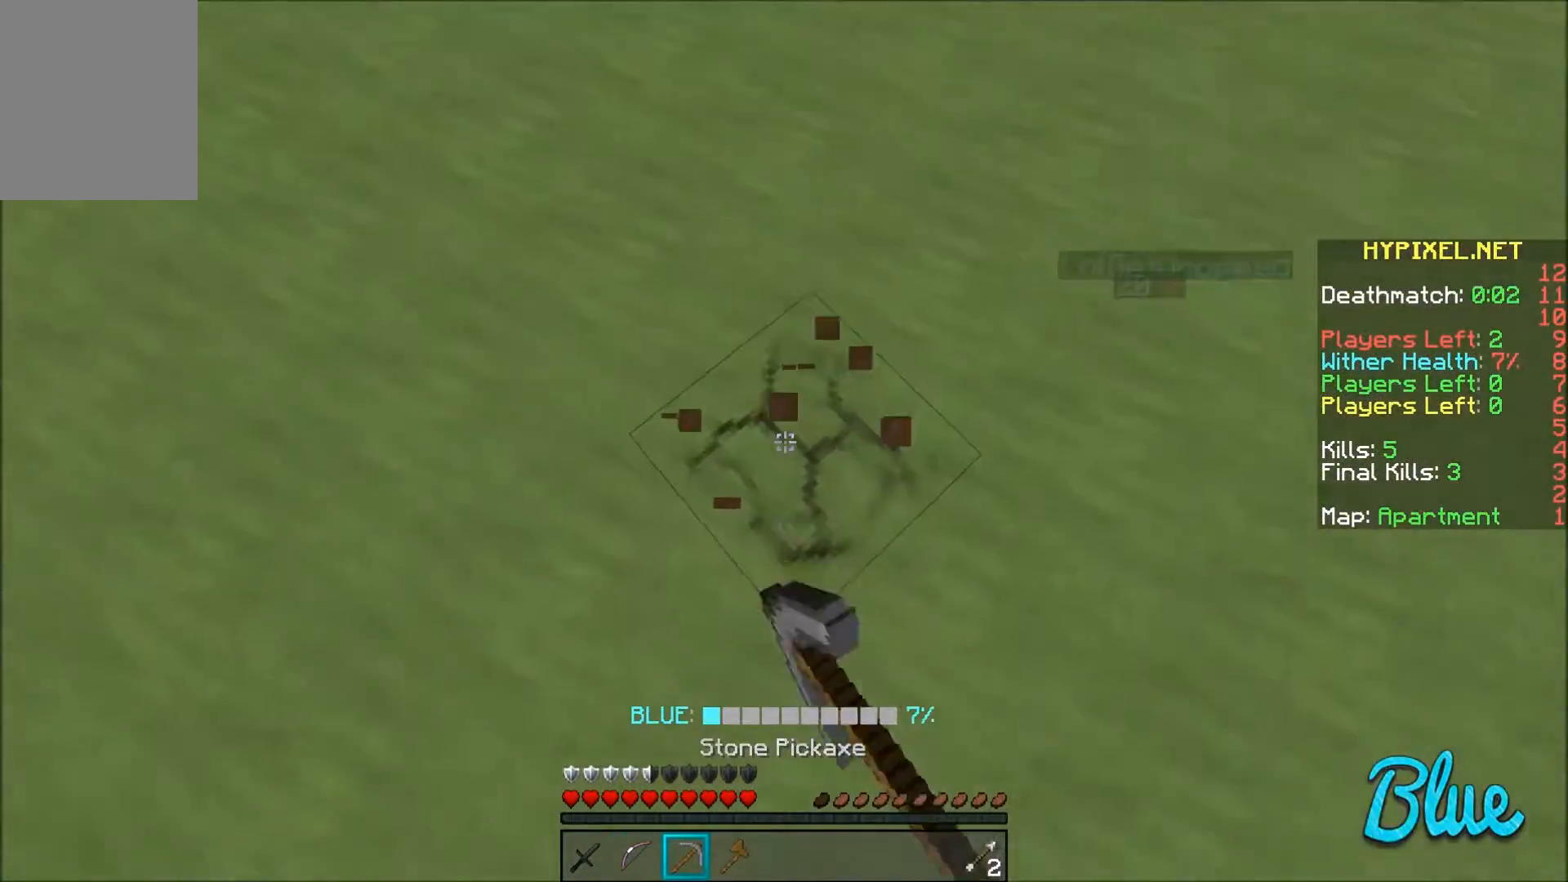
{"keys": [], "mouse": ["left"], "events": [[33, "a", "up"]]}
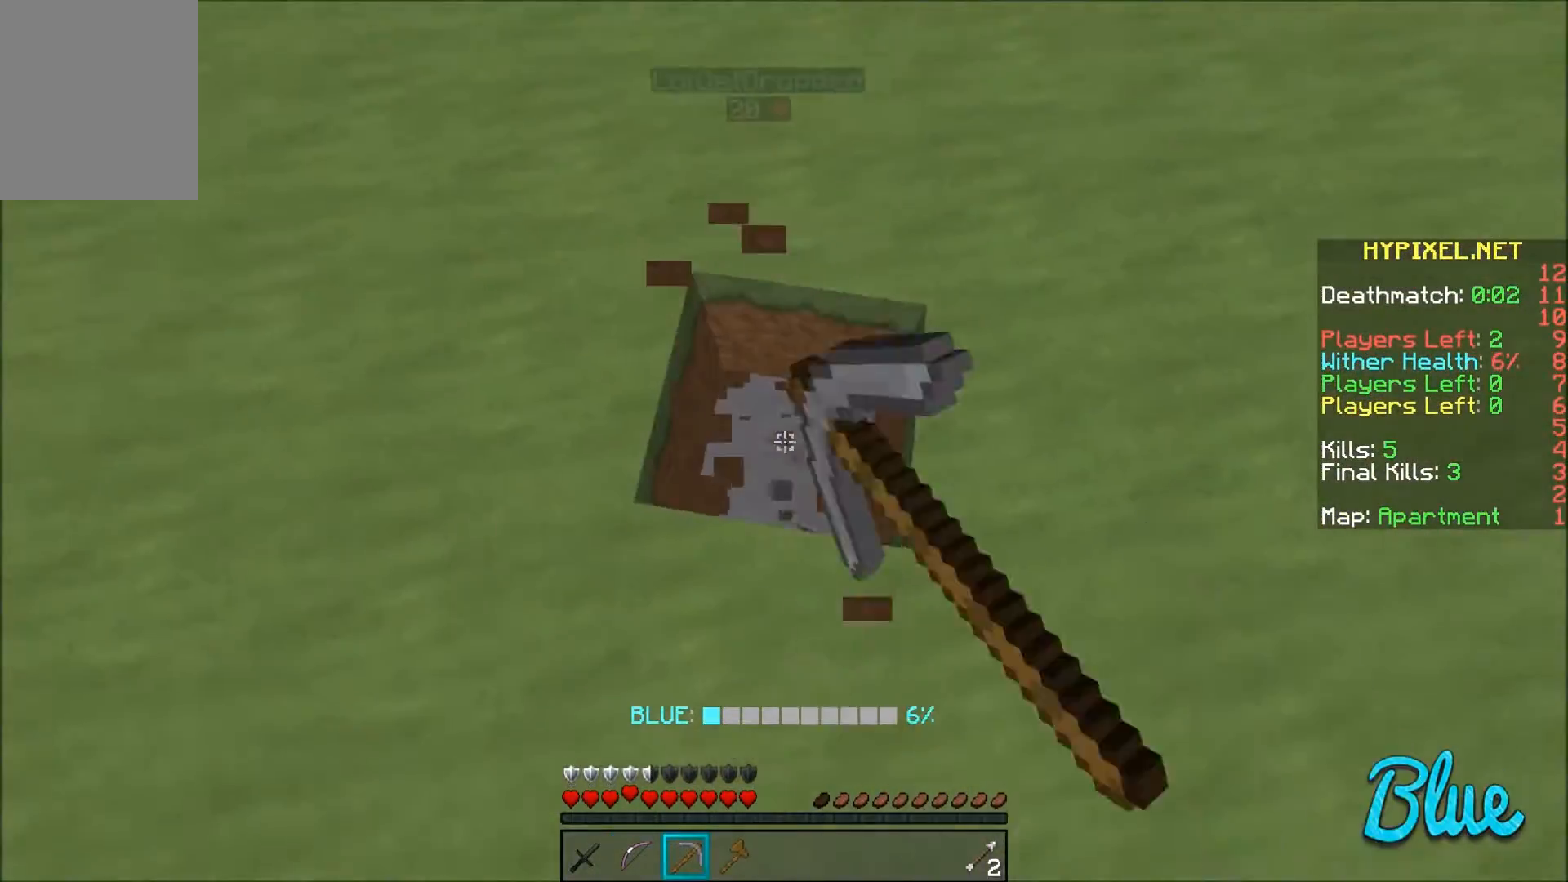
{"keys": [], "mouse": ["left"], "events": [[300, "w", "down"], [401, "w", "up"]]}
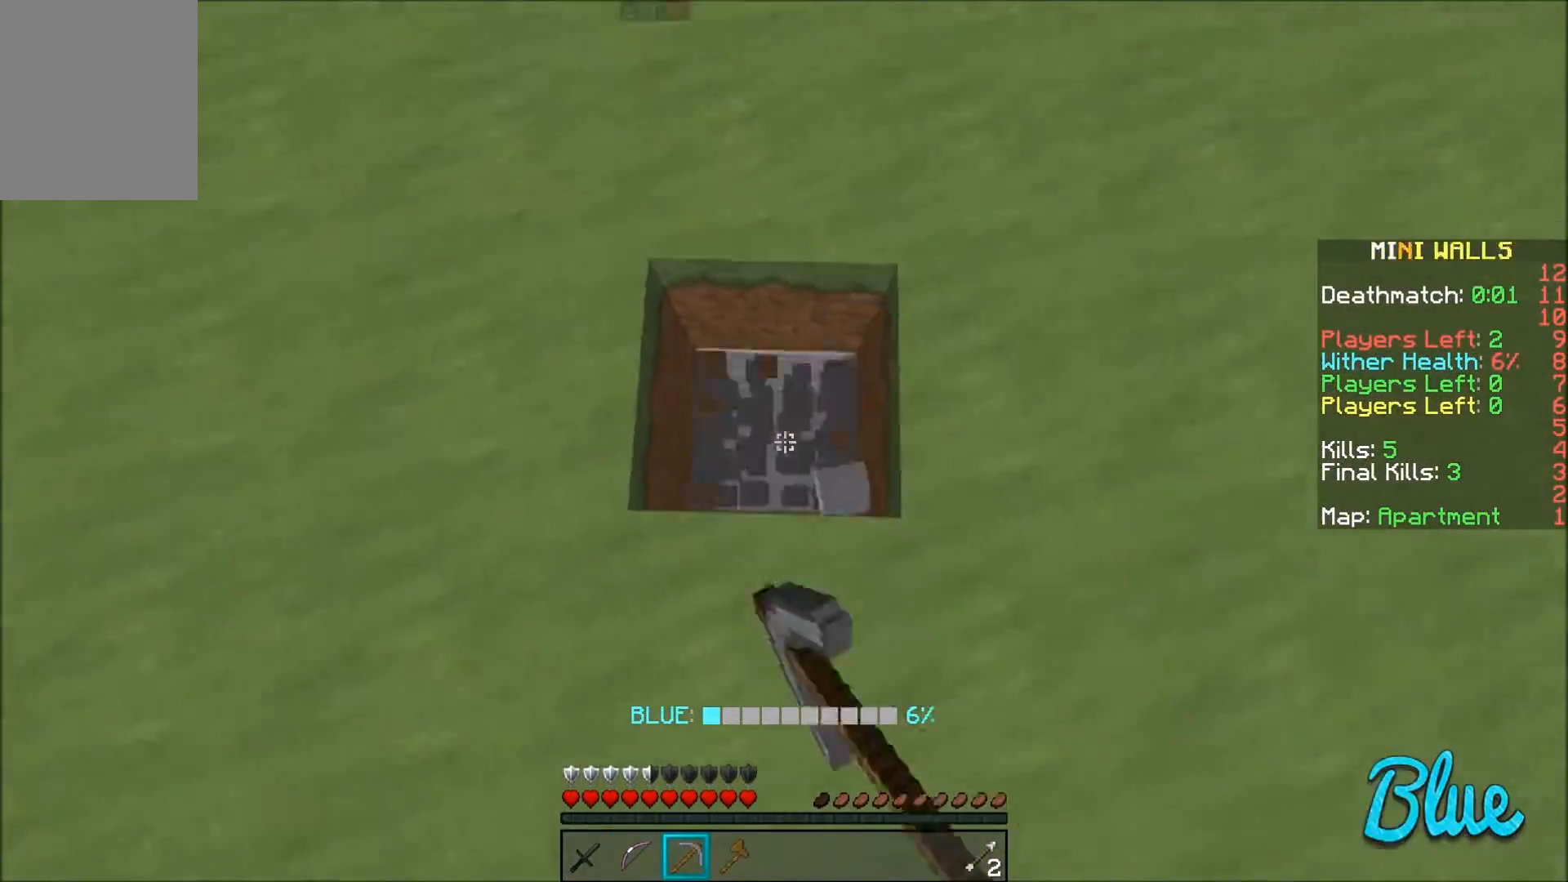
{"keys": [], "mouse": ["left"], "events": []}
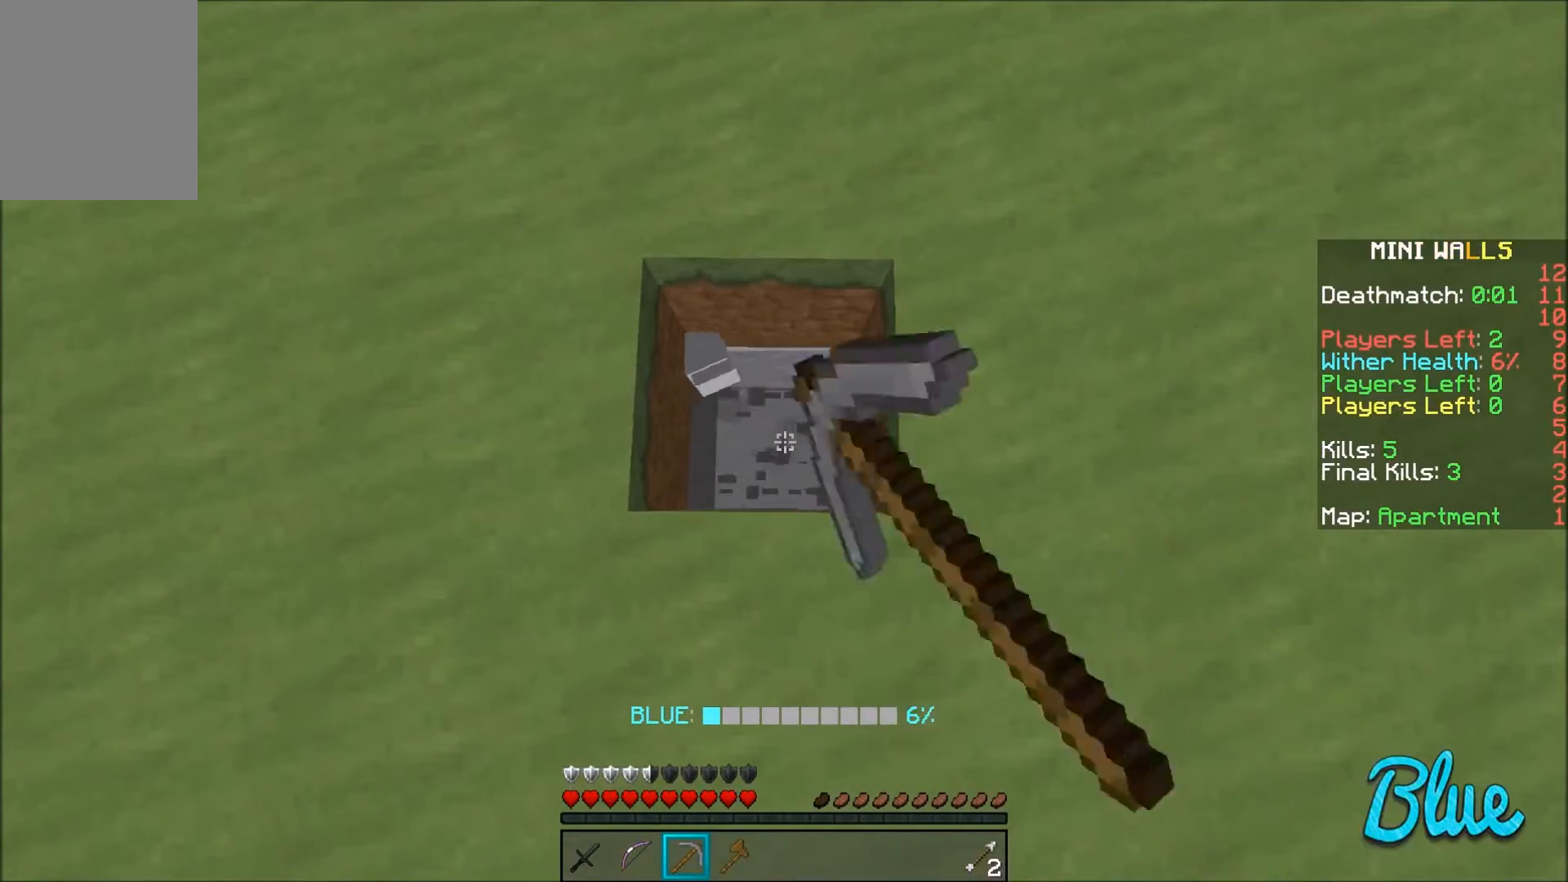
{"keys": [], "mouse": ["left"], "events": []}
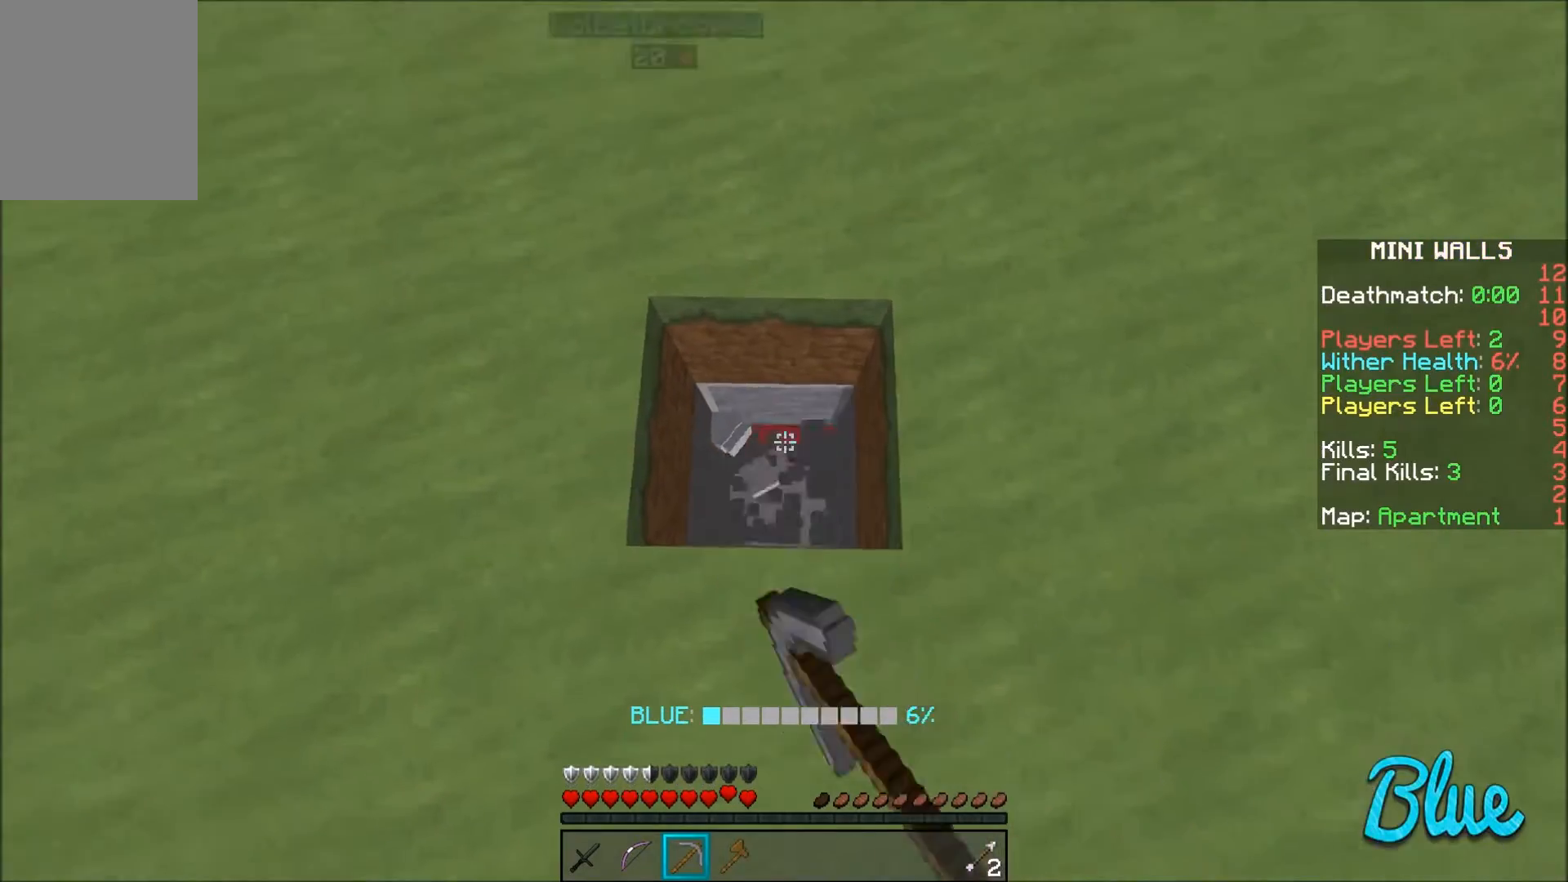
{"keys": [], "mouse": ["left"], "events": []}
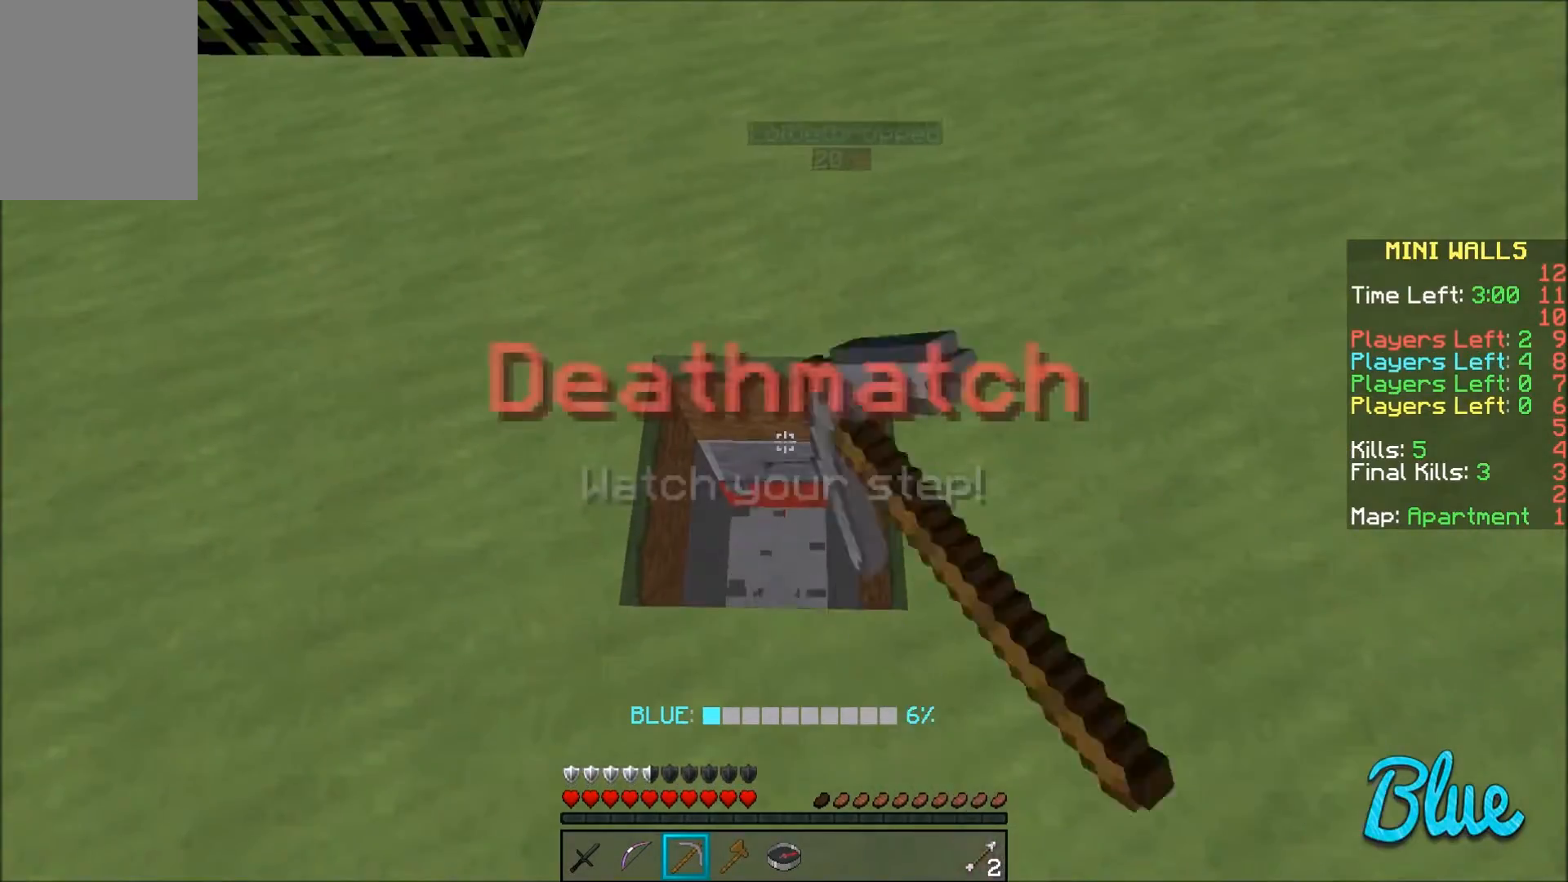
{"keys": [], "mouse": ["left"], "events": []}
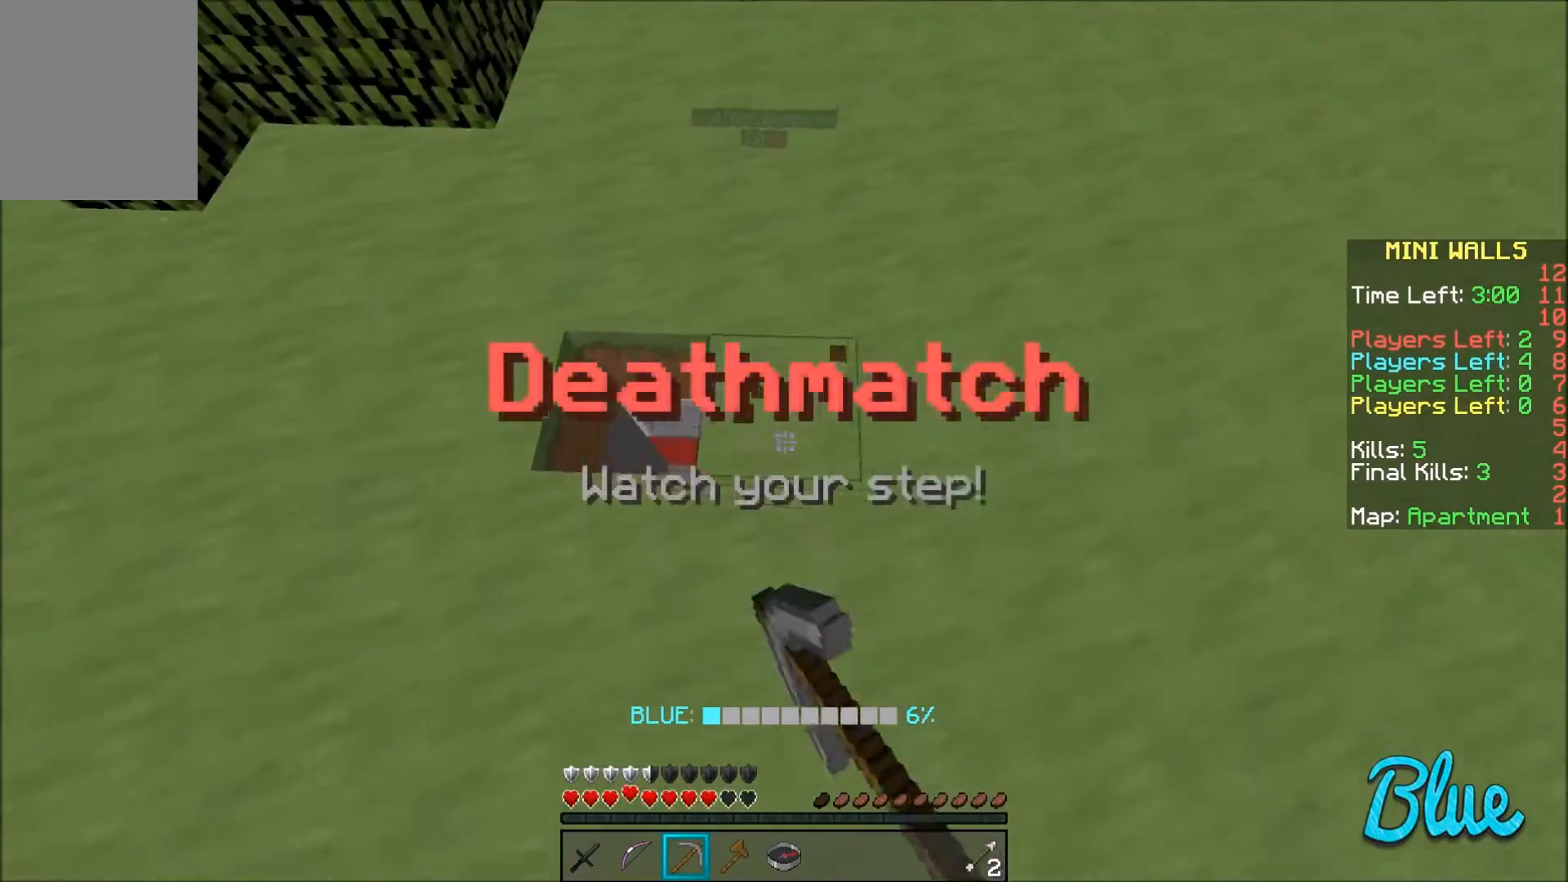
{"keys": ["d", "w"], "mouse": [], "events": [[100, "mouse_left", "up"], [100, "w", "down"], [133, "d", "down"]]}
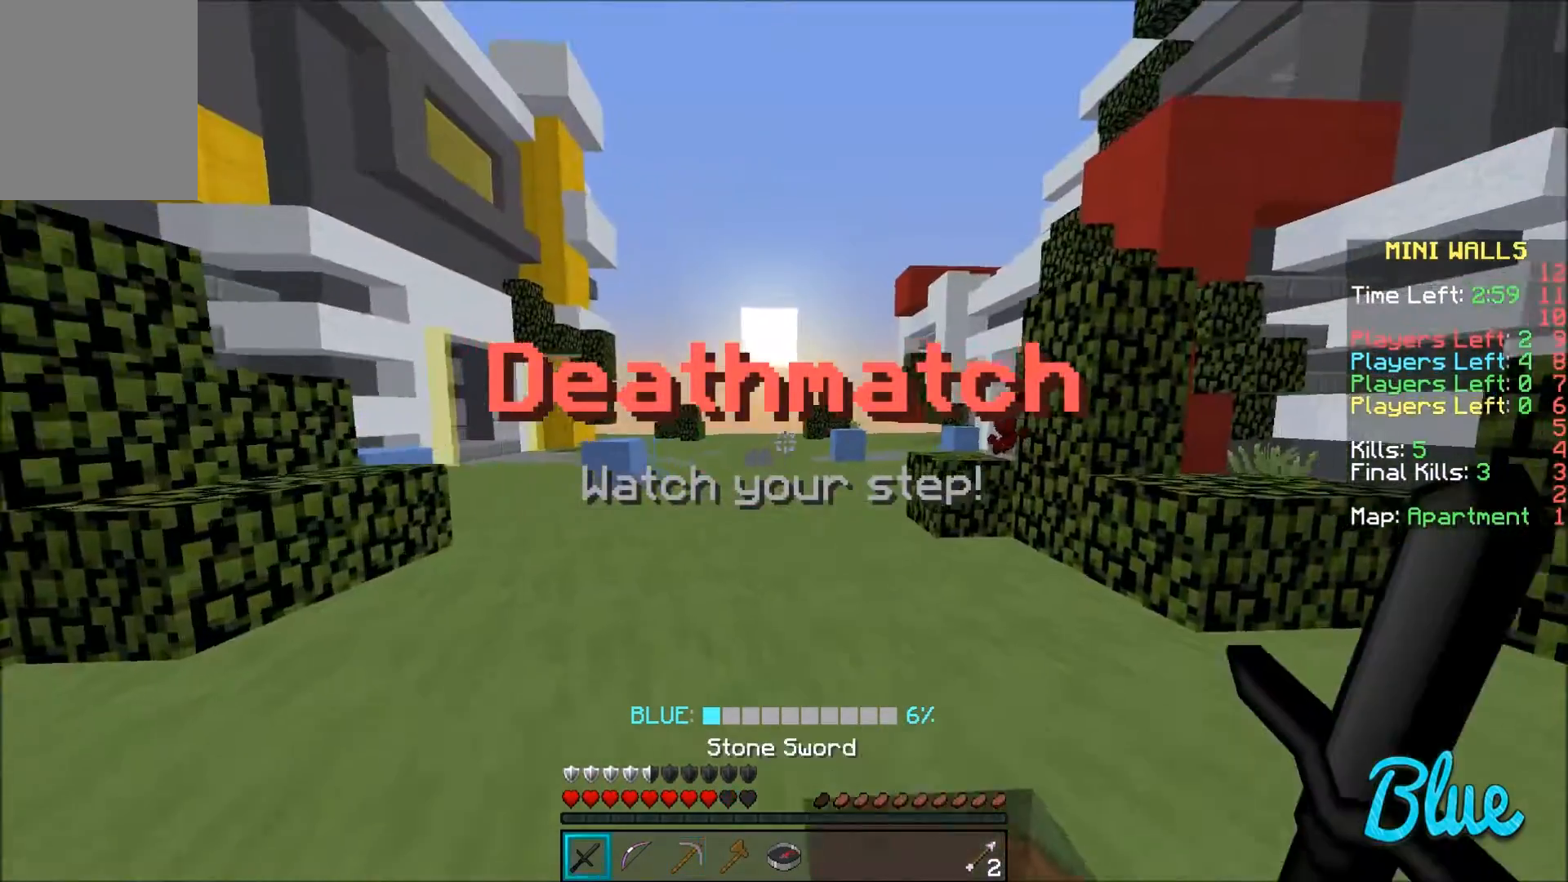
{"keys": ["a", "w"], "mouse": [], "events": [[401, "a", "down"], [467, "d", "up"]]}
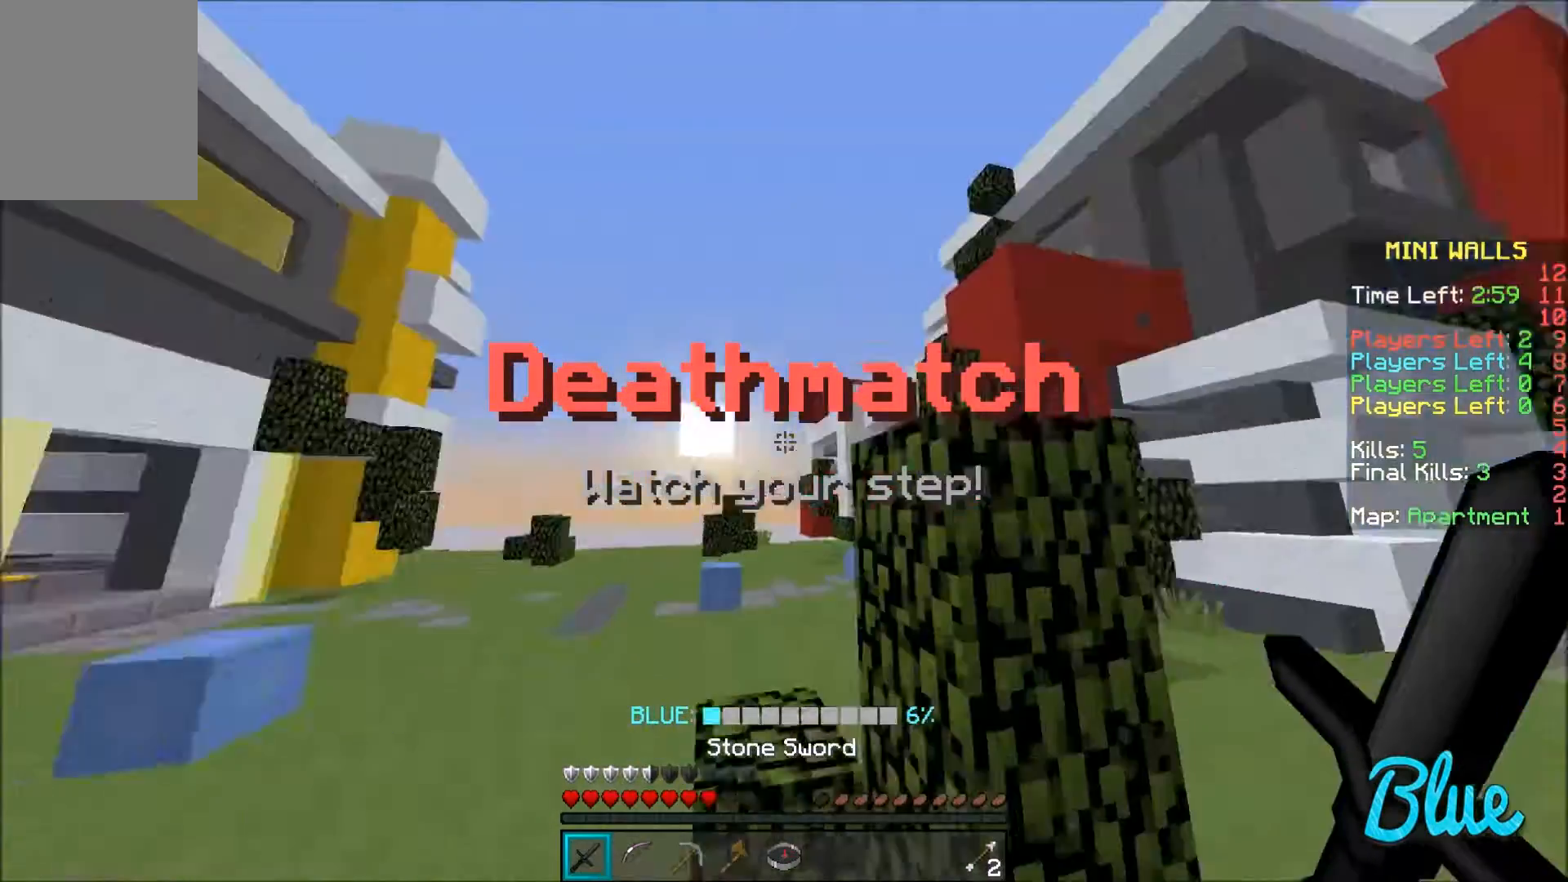
{"keys": ["a", "w"], "mouse": [], "events": []}
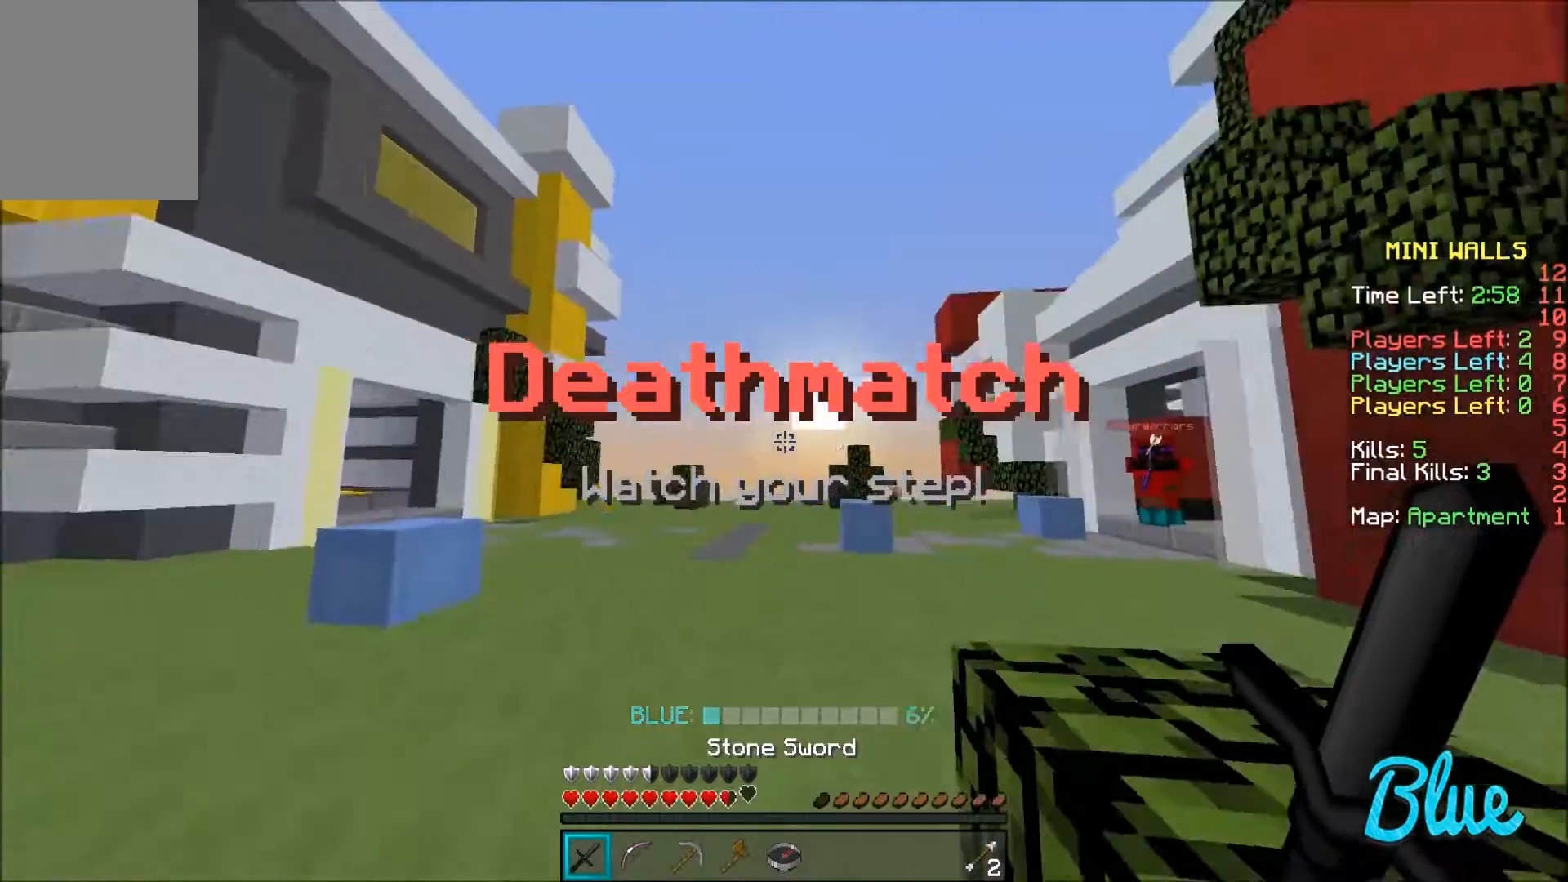
{"keys": ["a", "w"], "mouse": ["right"], "events": [[267, "mouse_right", "down"]]}
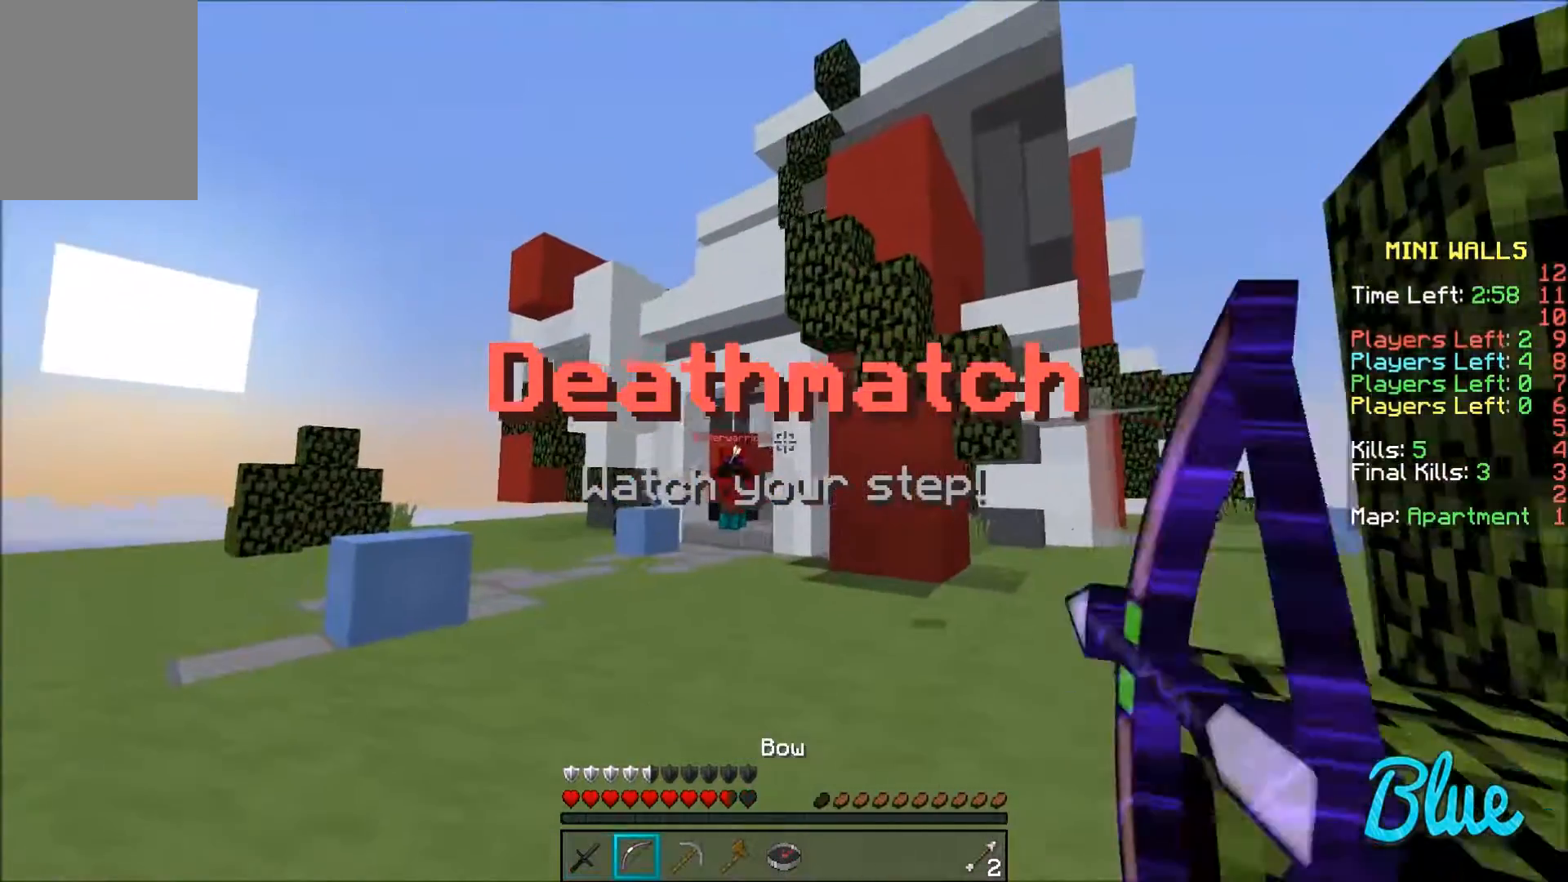
{"keys": ["a", "w"], "mouse": [], "events": [[400, "mouse_right", "up"]]}
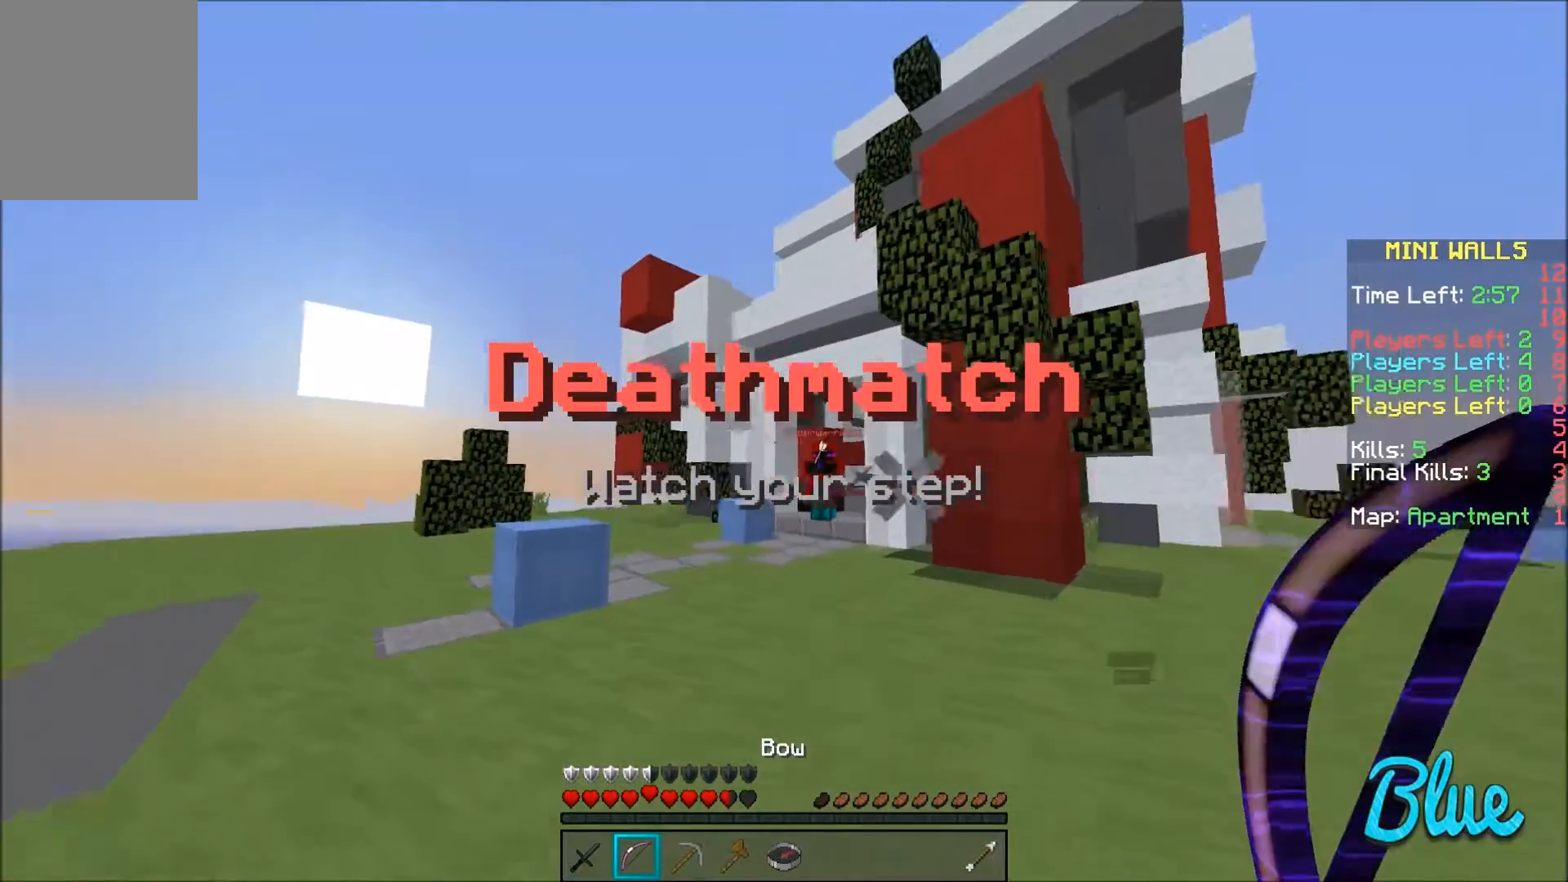
{"keys": ["d", "w"], "mouse": [], "events": [[467, "a", "up"], [501, "d", "down"]]}
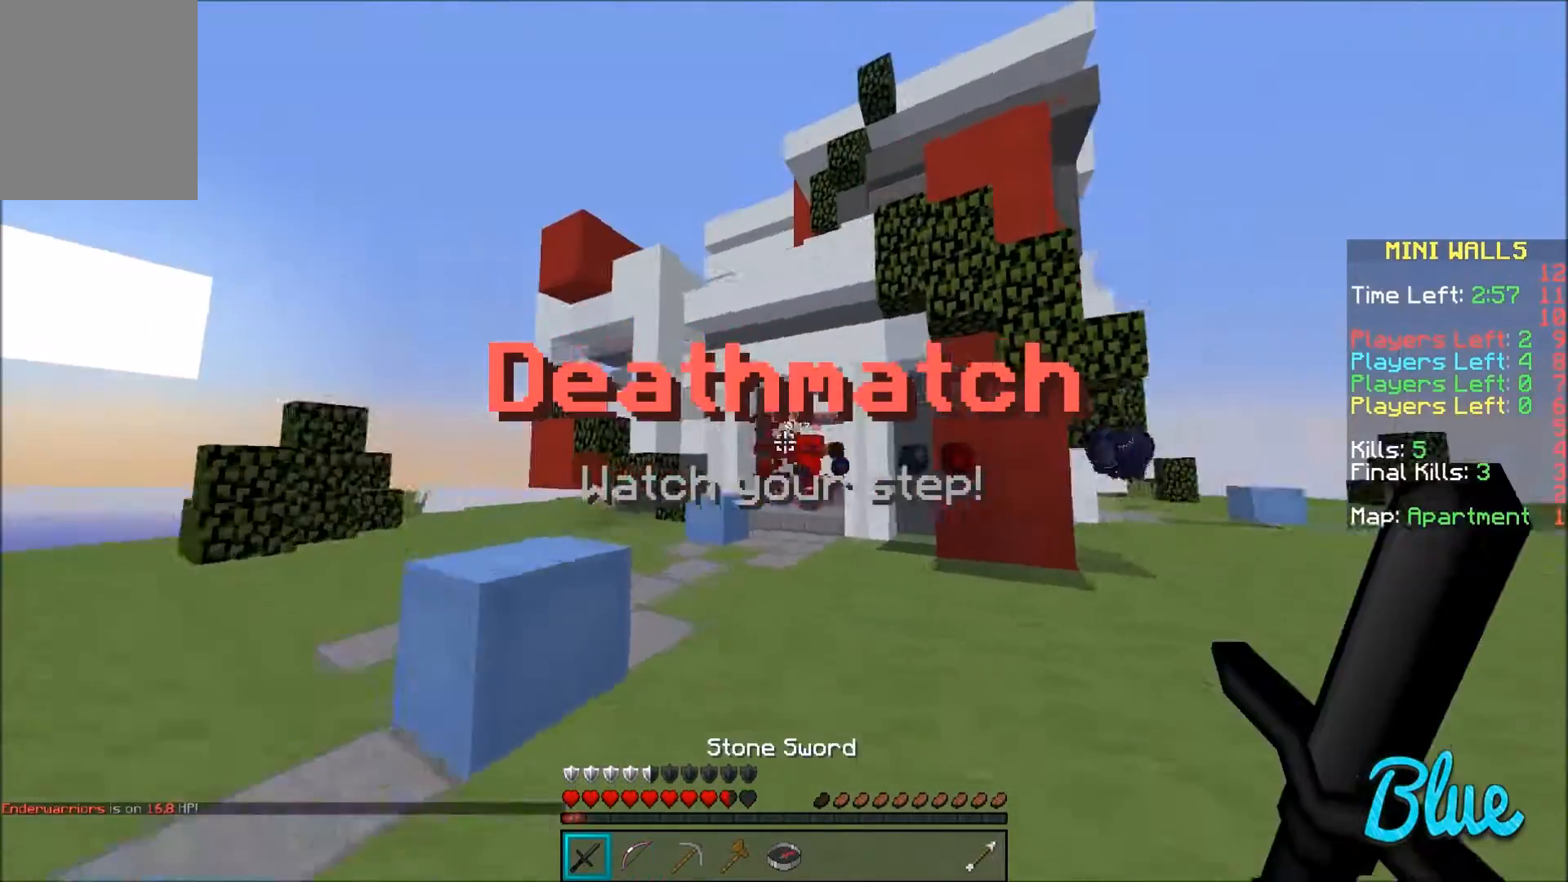
{"keys": ["d", "w"], "mouse": [], "events": []}
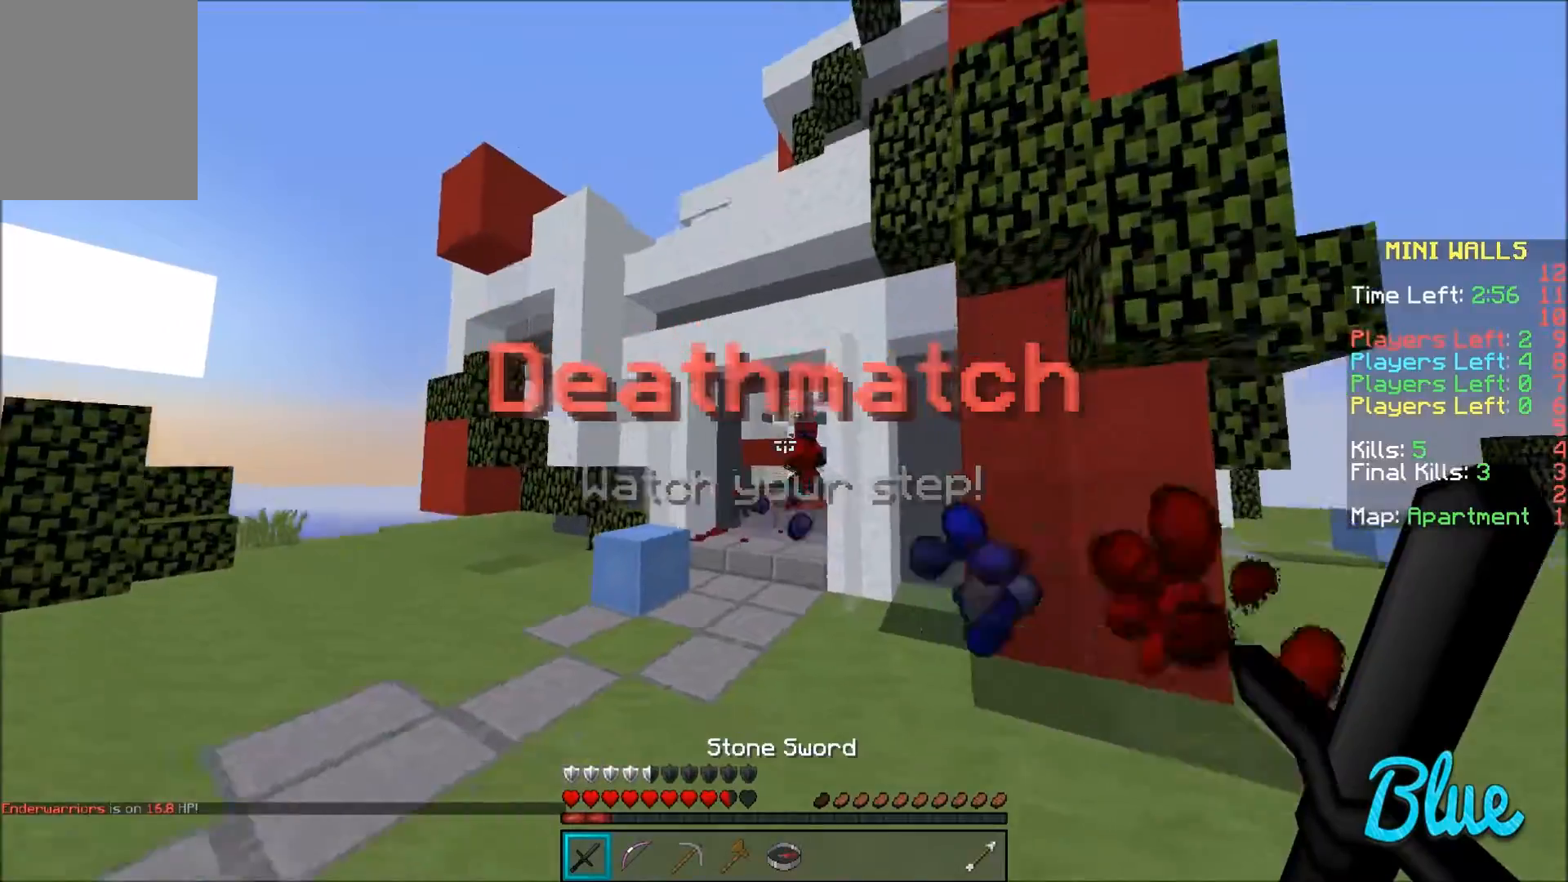
{"keys": ["a", "w"], "mouse": [], "events": [[100, "a", "down"], [100, "d", "up"]]}
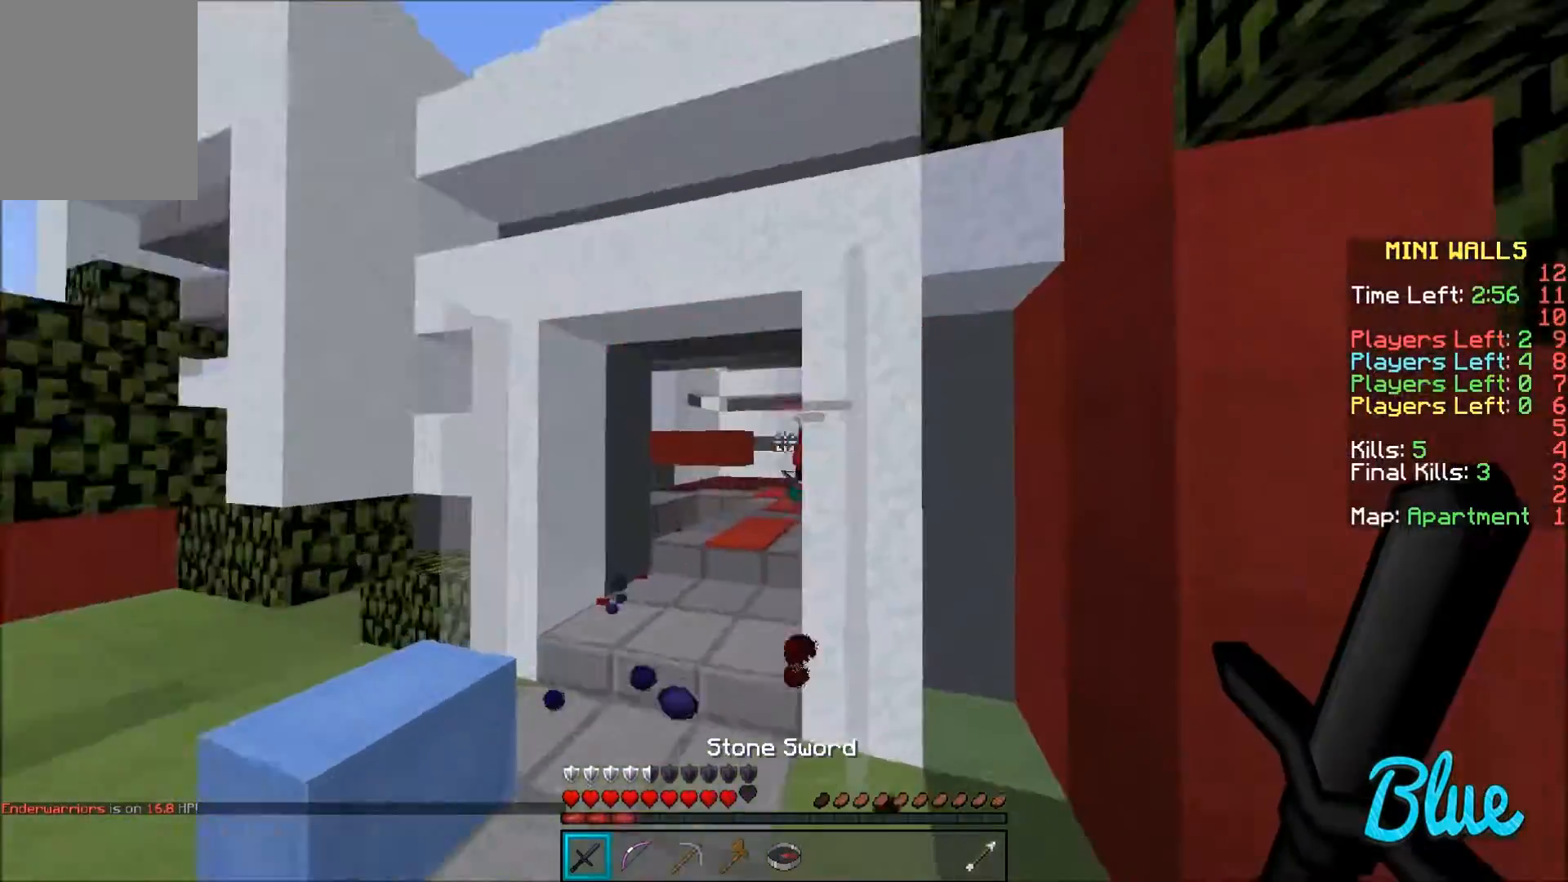
{"keys": ["a", "w"], "mouse": [], "events": [[200, "a", "up"], [333, "a", "down"]]}
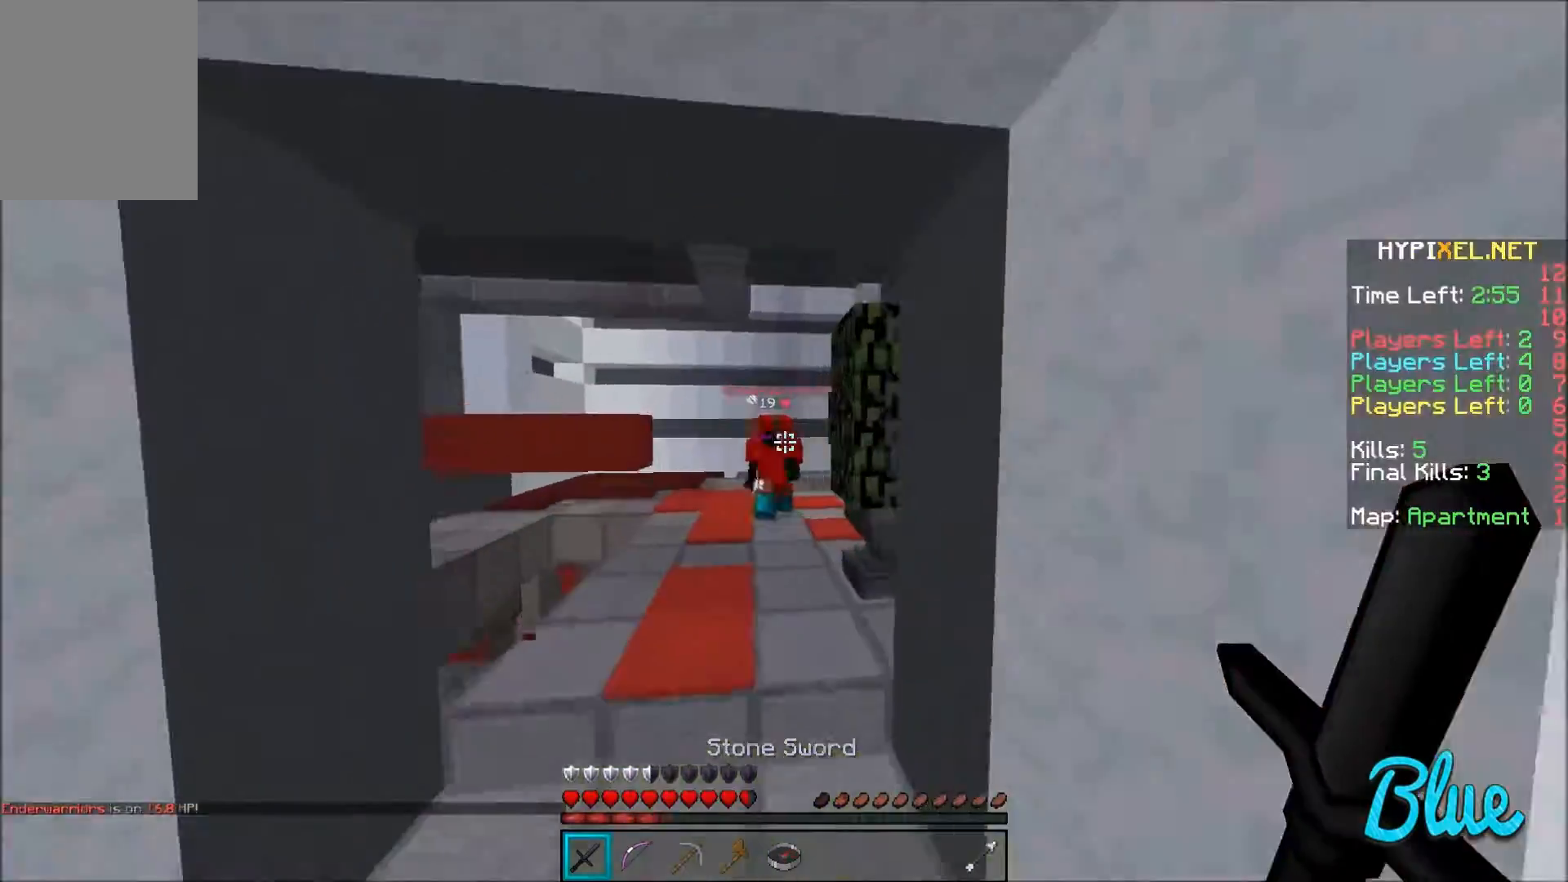
{"keys": ["a", "w"], "mouse": [], "events": [[334, "mouse_left", "down"], [467, "mouse_left", "up"]]}
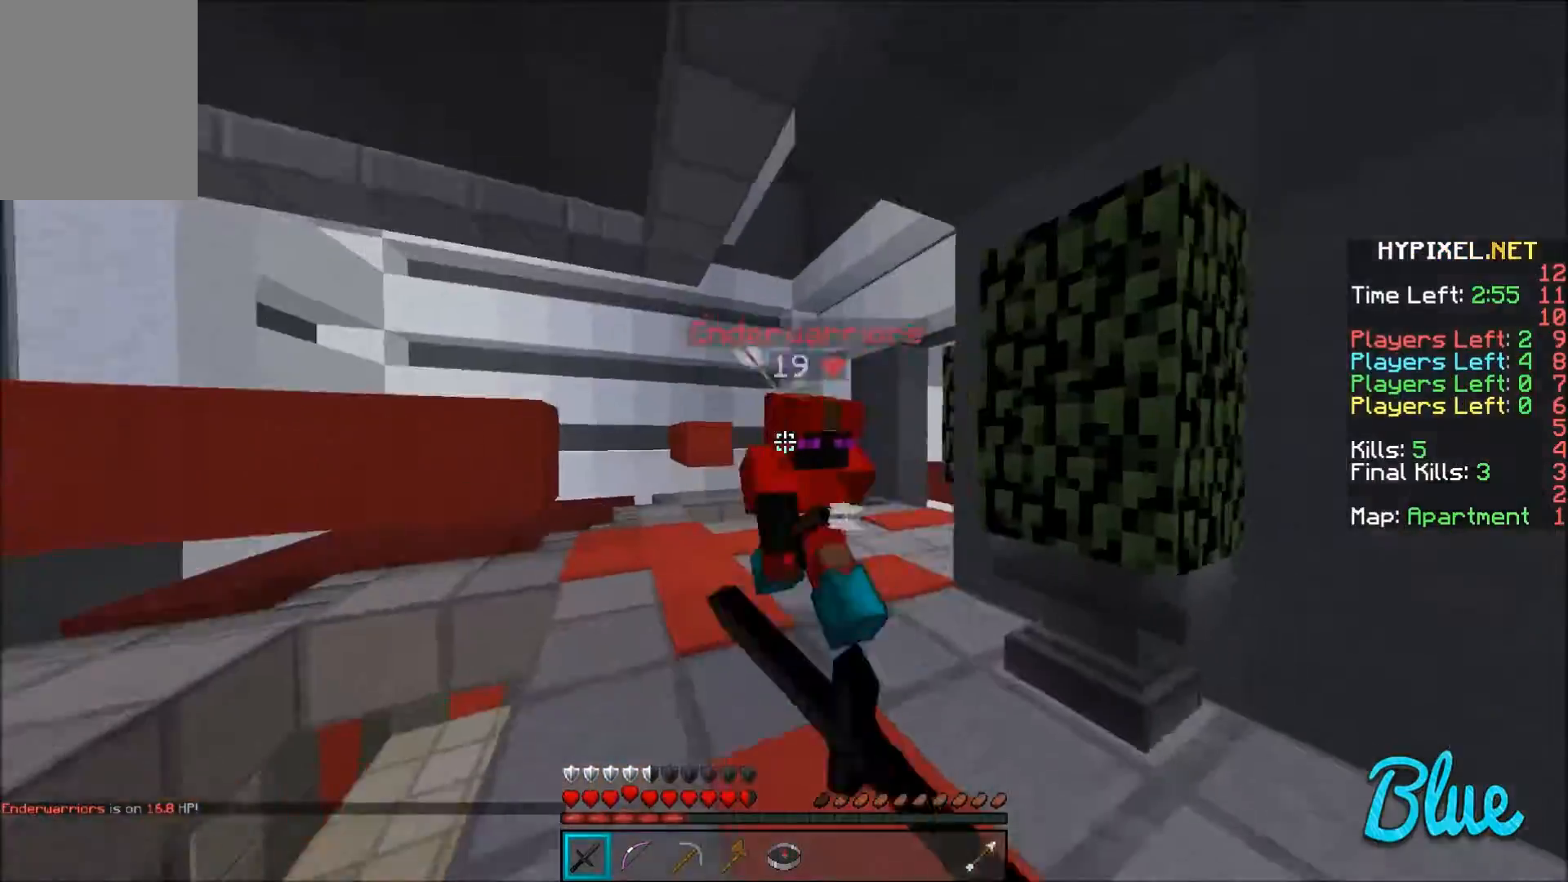
{"keys": ["d", "w"], "mouse": ["left"], "events": [[34, "mouse_left", "down"], [167, "mouse_left", "up"], [200, "mouse_left", "down"], [234, "a", "up"], [234, "d", "down"], [301, "mouse_left", "up"], [334, "mouse_left", "down"], [401, "mouse_left", "up"], [434, "mouse_left", "down"]]}
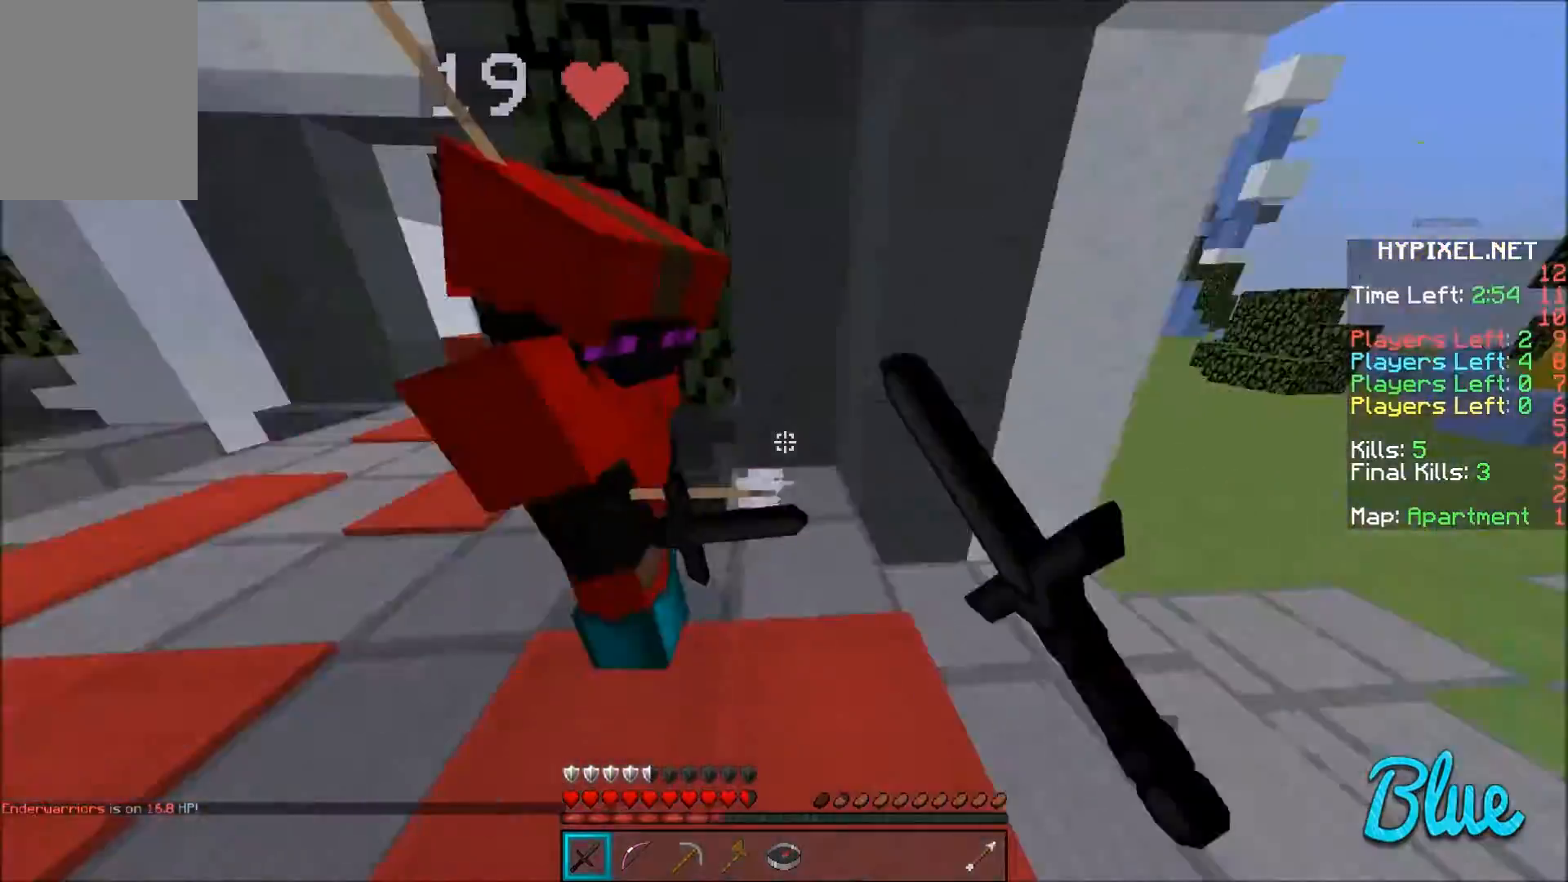
{"keys": ["a"], "mouse": [], "events": [[33, "mouse_left", "up"], [100, "mouse_left", "down"], [133, "d", "up"], [200, "mouse_left", "up"], [233, "mouse_left", "down"], [300, "d", "down"], [300, "mouse_left", "up"], [300, "w", "up"], [400, "mouse_left", "down"], [500, "a", "down"], [500, "d", "up"], [500, "mouse_left", "up"]]}
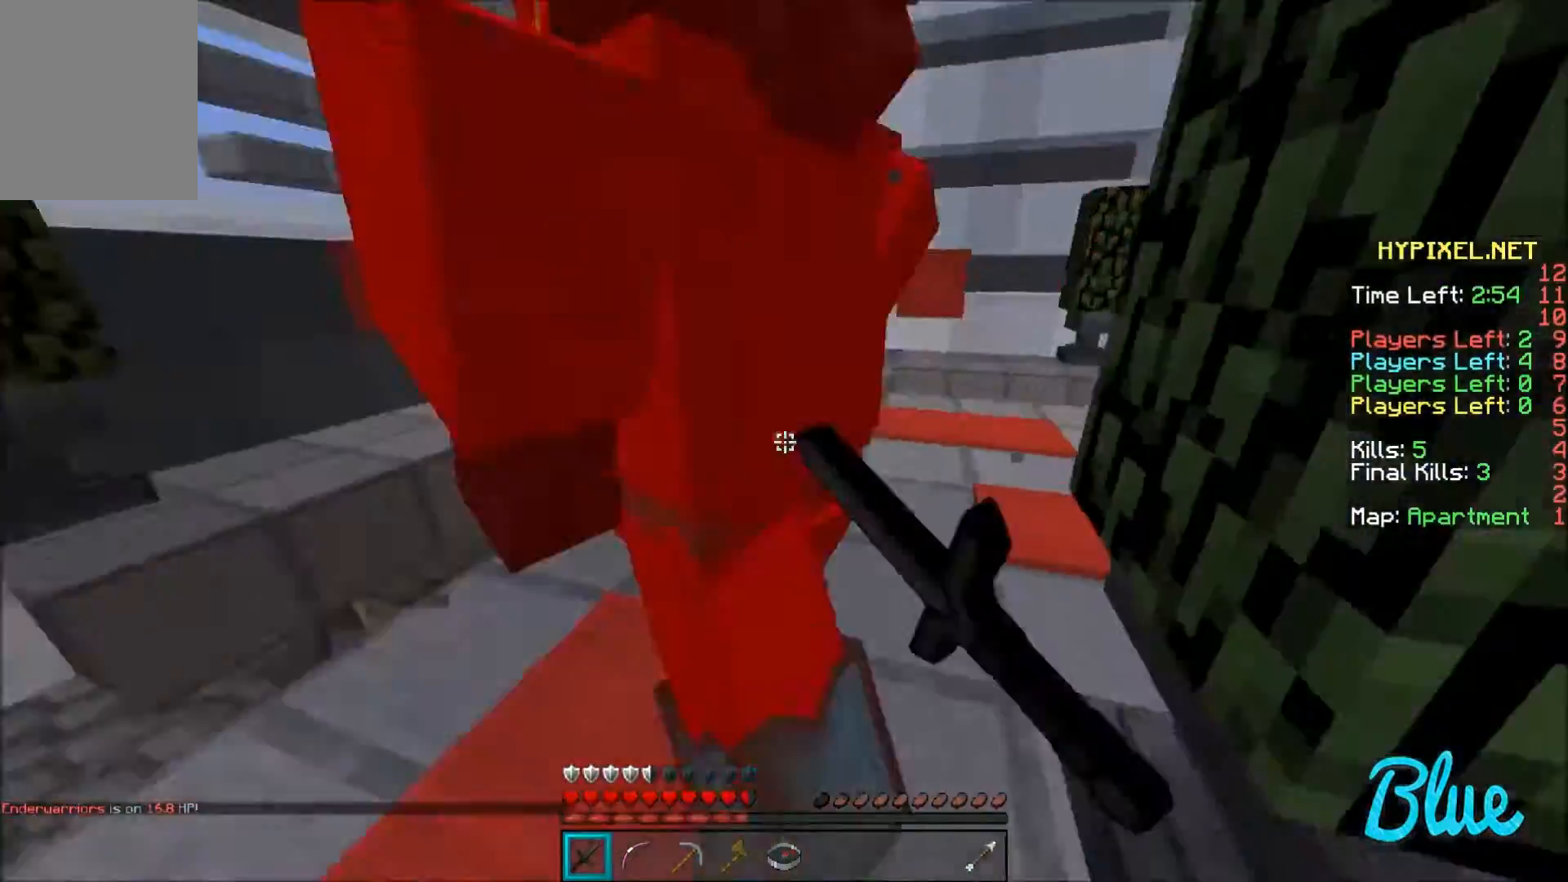
{"keys": ["a", "w"], "mouse": ["left"], "events": [[34, "mouse_left", "down"], [134, "a", "up"], [134, "mouse_left", "up"], [134, "w", "down"], [200, "mouse_left", "down"], [301, "mouse_left", "up"], [334, "a", "down"], [334, "mouse_left", "down"], [401, "mouse_left", "up"], [501, "mouse_left", "down"]]}
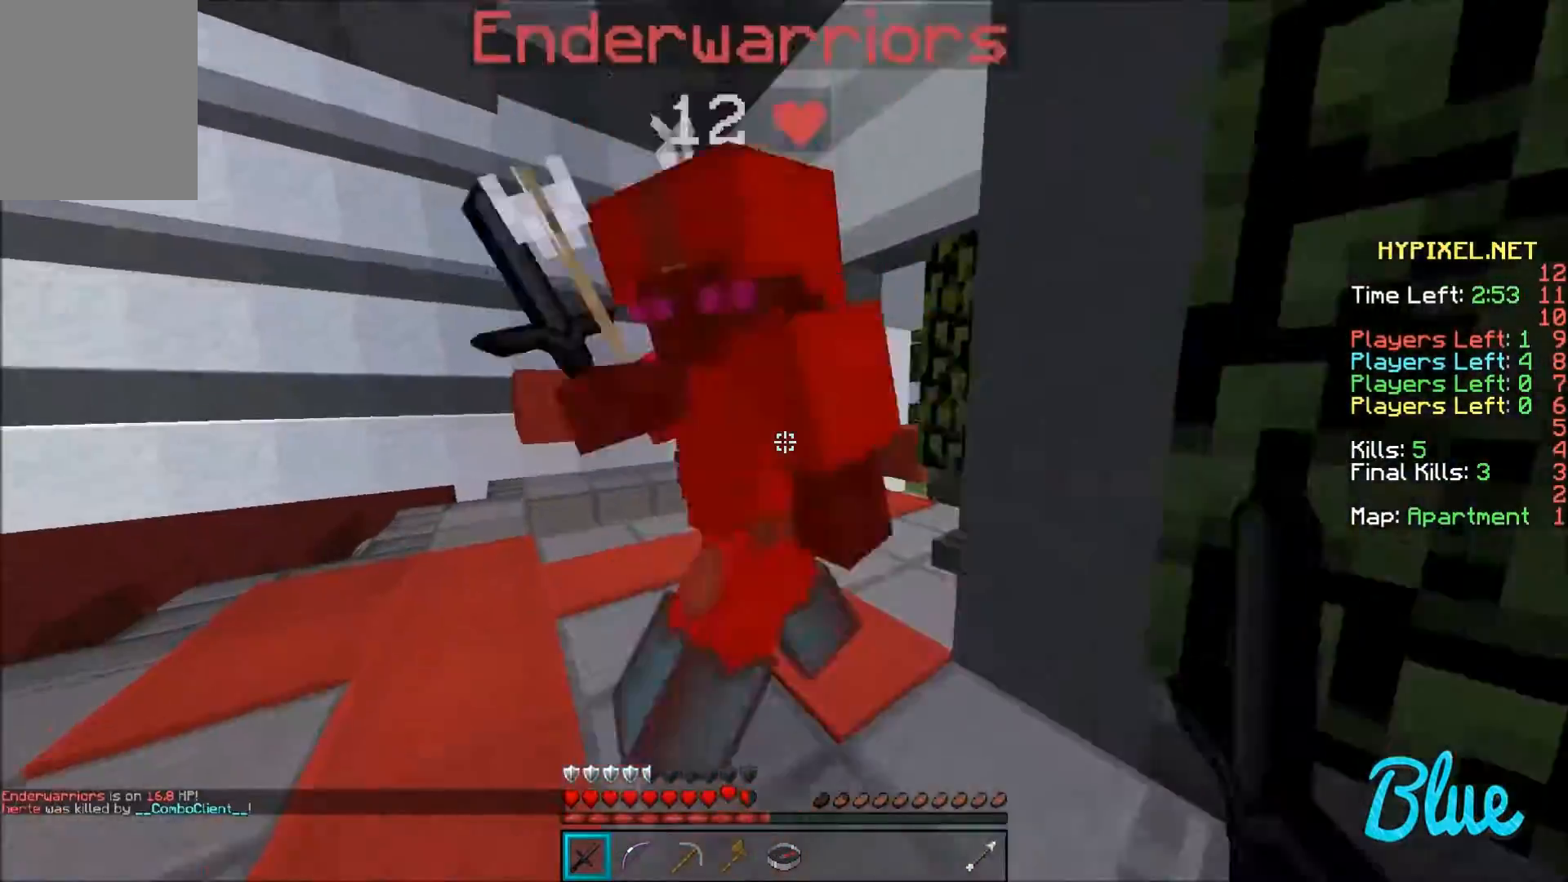
{"keys": ["w"], "mouse": [], "events": [[33, "mouse_left", "up"], [133, "a", "up"], [133, "mouse_left", "down"], [200, "mouse_left", "up"], [300, "a", "down"], [300, "mouse_left", "down"], [333, "mouse_left", "up"], [434, "a", "up"], [434, "mouse_left", "down"], [500, "mouse_left", "up"]]}
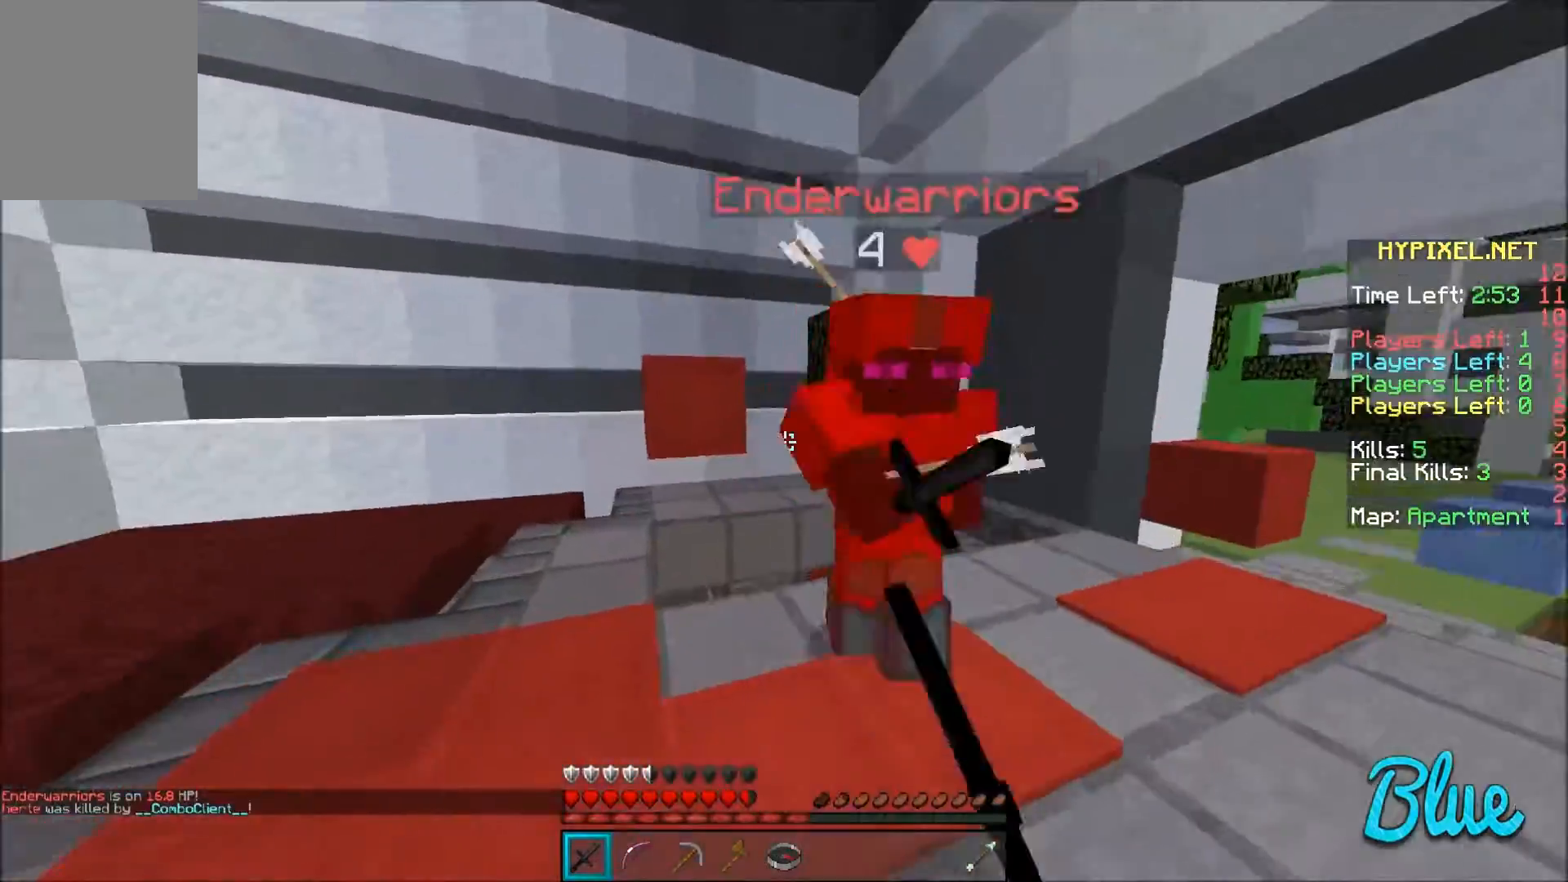
{"keys": ["d", "w"], "mouse": ["left"], "events": [[100, "mouse_left", "down"], [134, "mouse_left", "up"], [200, "mouse_left", "down"], [301, "mouse_left", "up"], [401, "mouse_left", "down"], [434, "mouse_left", "up"], [501, "d", "down"], [501, "mouse_left", "down"]]}
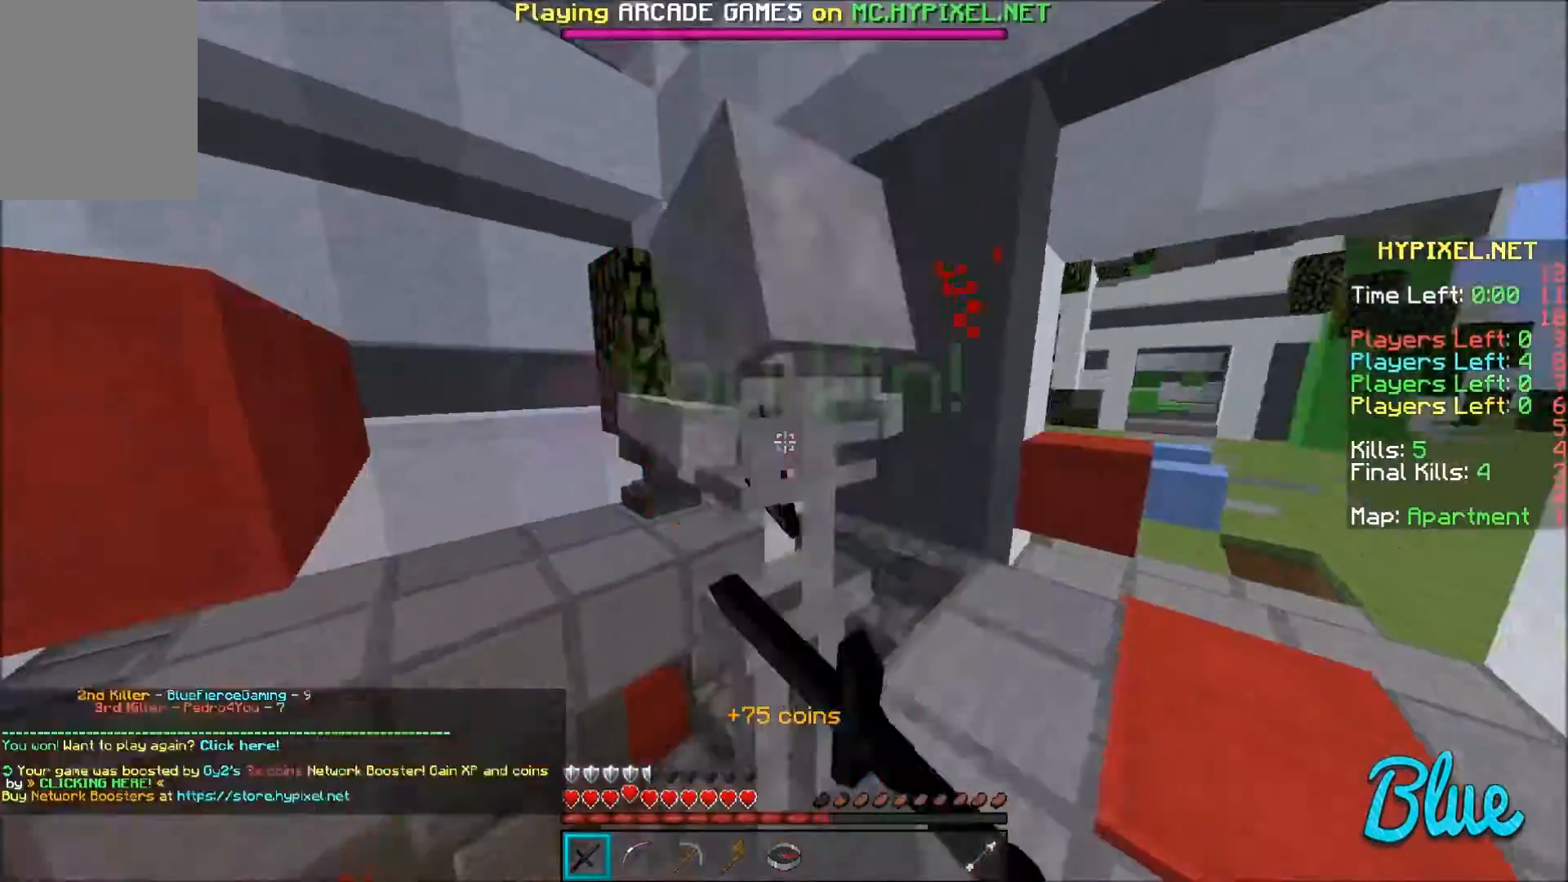
{"keys": ["a", "w"], "mouse": [], "events": [[100, "mouse_left", "up"], [133, "mouse_left", "down"], [233, "mouse_left", "up"], [300, "mouse_left", "down"], [333, "mouse_left", "up"], [500, "a", "down"], [500, "d", "up"]]}
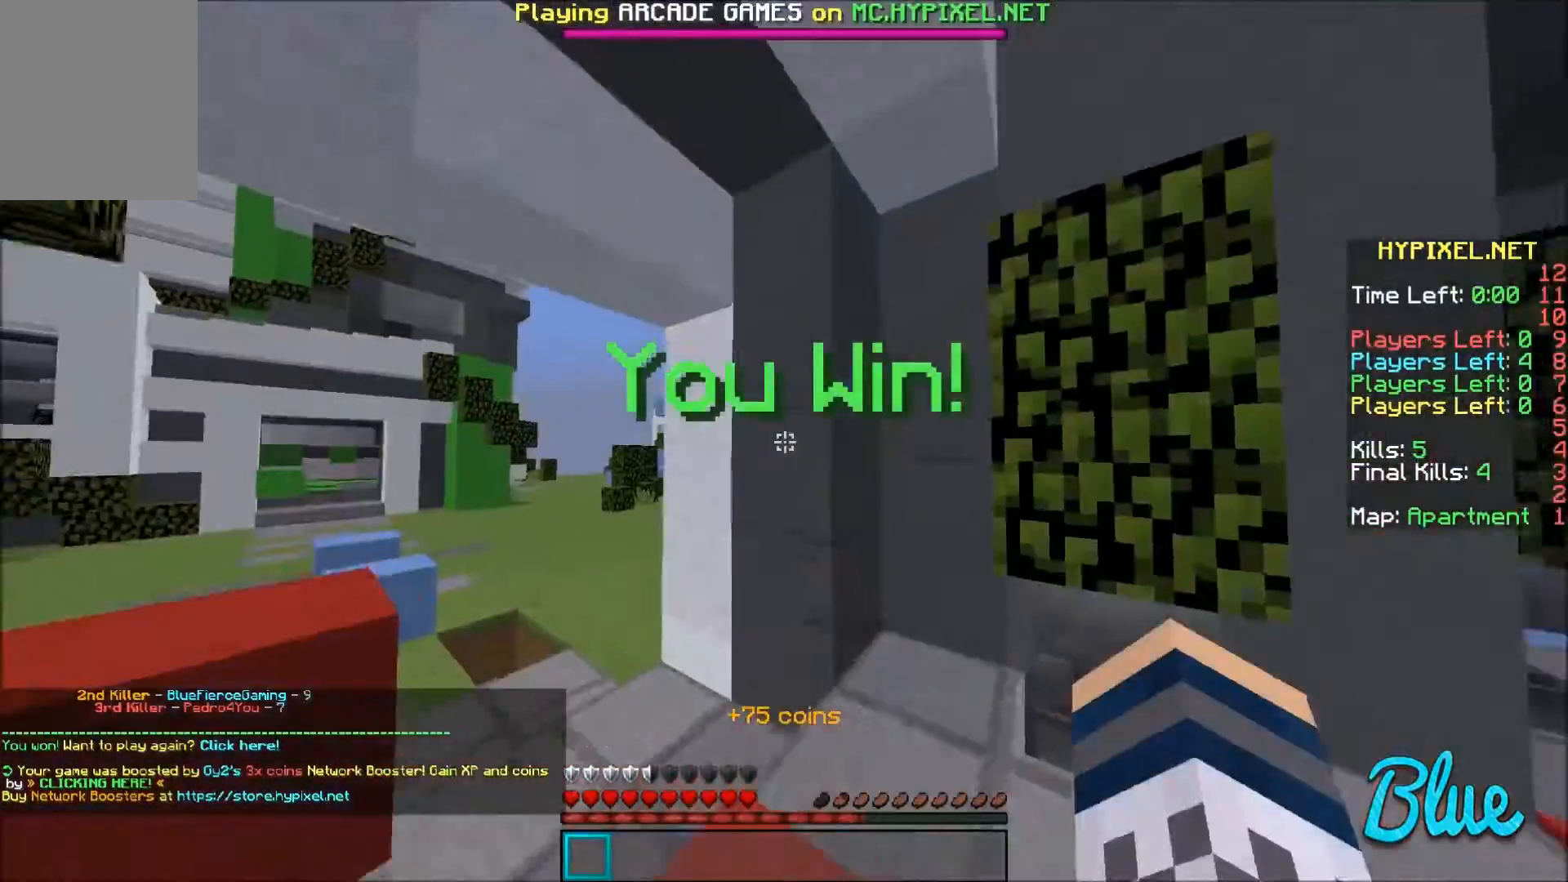
{"keys": ["a", "d", "w"], "mouse": ["left"], "events": [[200, "a", "up"], [301, "mouse_left", "down"], [334, "d", "down"], [401, "mouse_left", "up"], [501, "a", "down"], [501, "mouse_left", "down"]]}
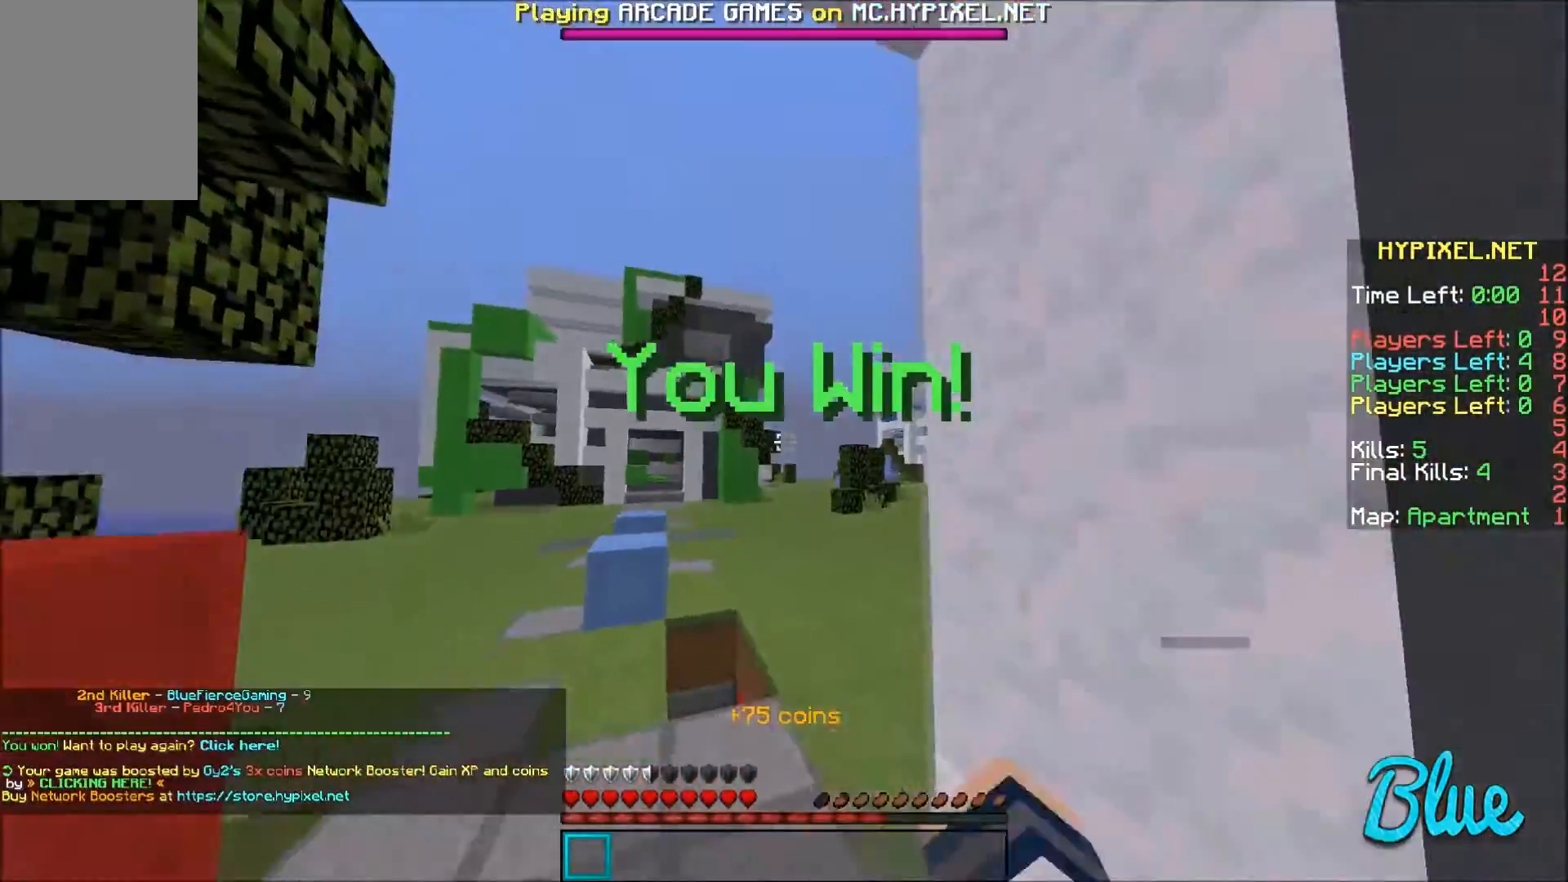
{"keys": ["w"], "mouse": [], "events": [[33, "d", "up"], [100, "mouse_left", "up"], [434, "a", "up"]]}
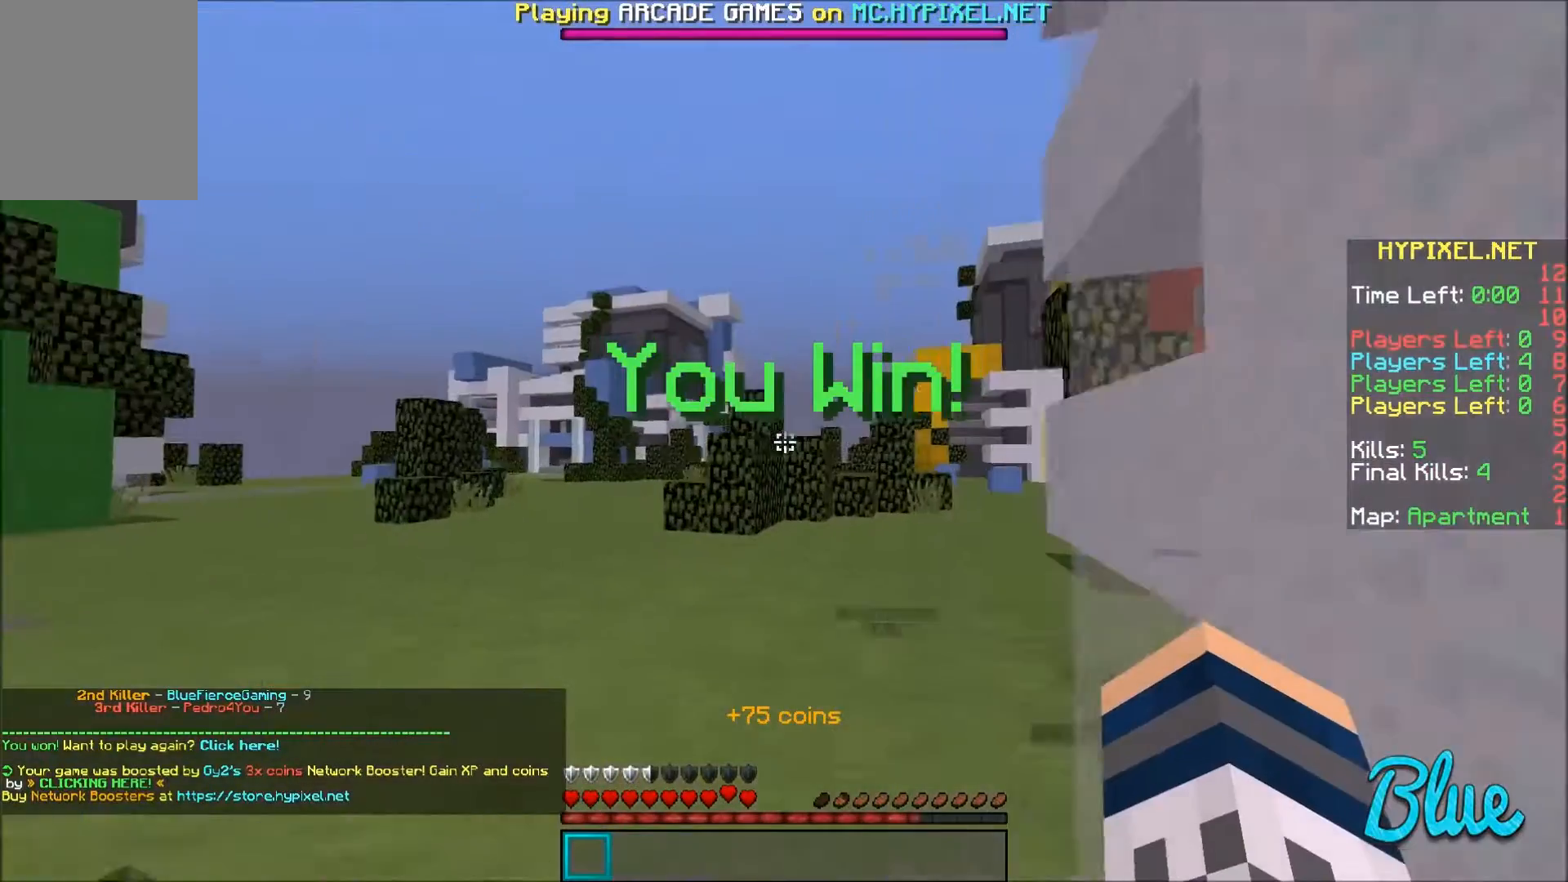
{"keys": [], "mouse": [], "events": [[401, "w", "up"]]}